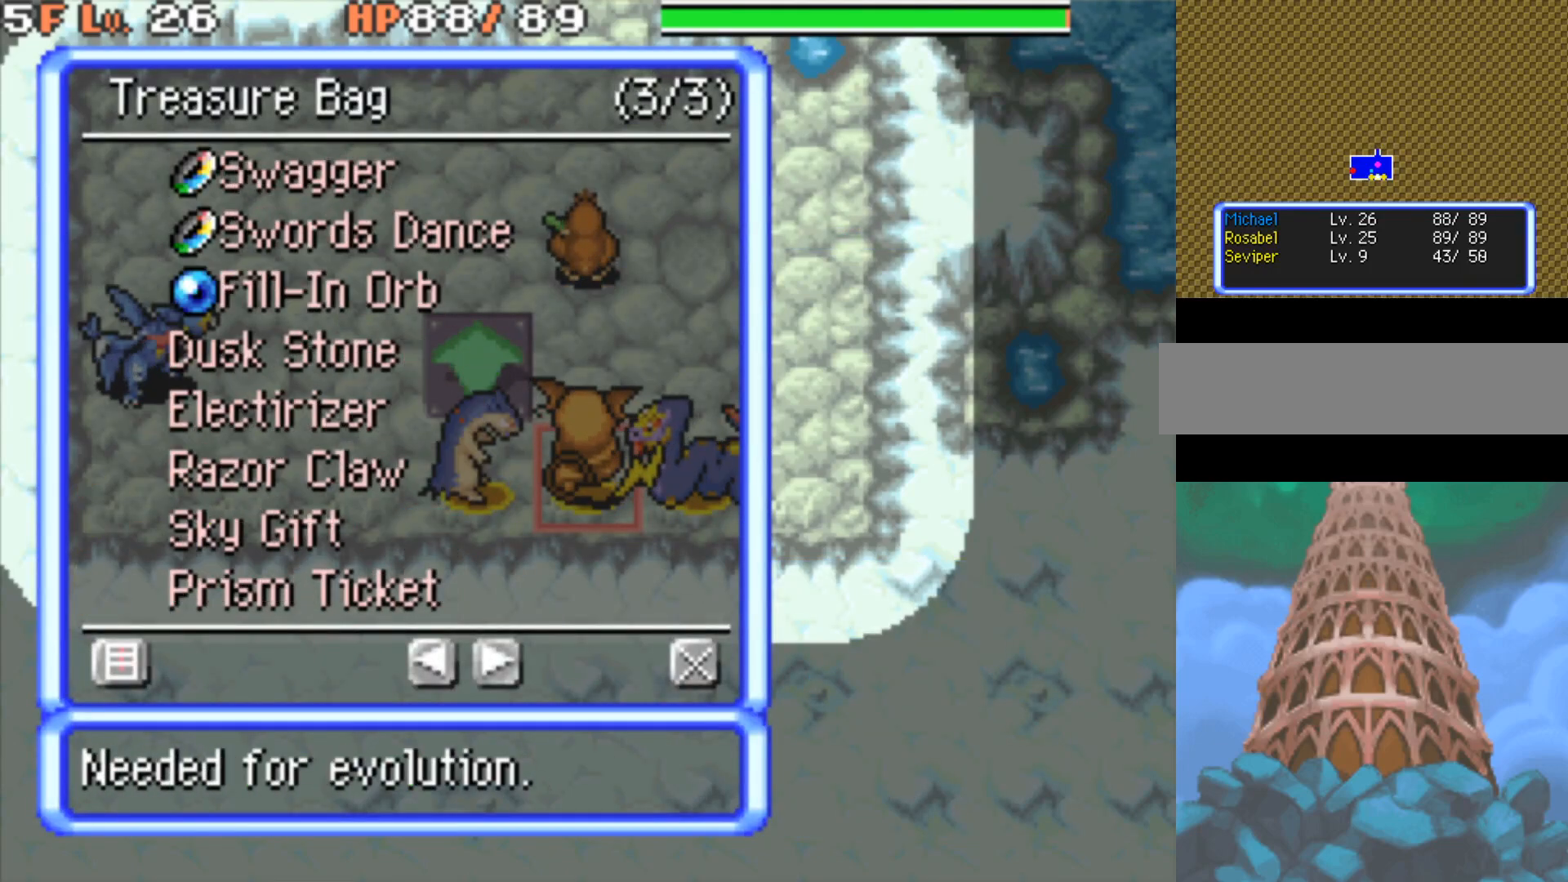
Gameplay with a controller (Nintendo layout); each line is a JSON object with the inputs held at the frame after it. "events" lists button and stick changes between this image and that frame as [ms after this image, input, new state], when the widget could be followed in between. Not read: L3 R3.
{"buttons": [], "events": [[267, "DPAD_RIGHT", "down"], [367, "DPAD_RIGHT", "up"]]}
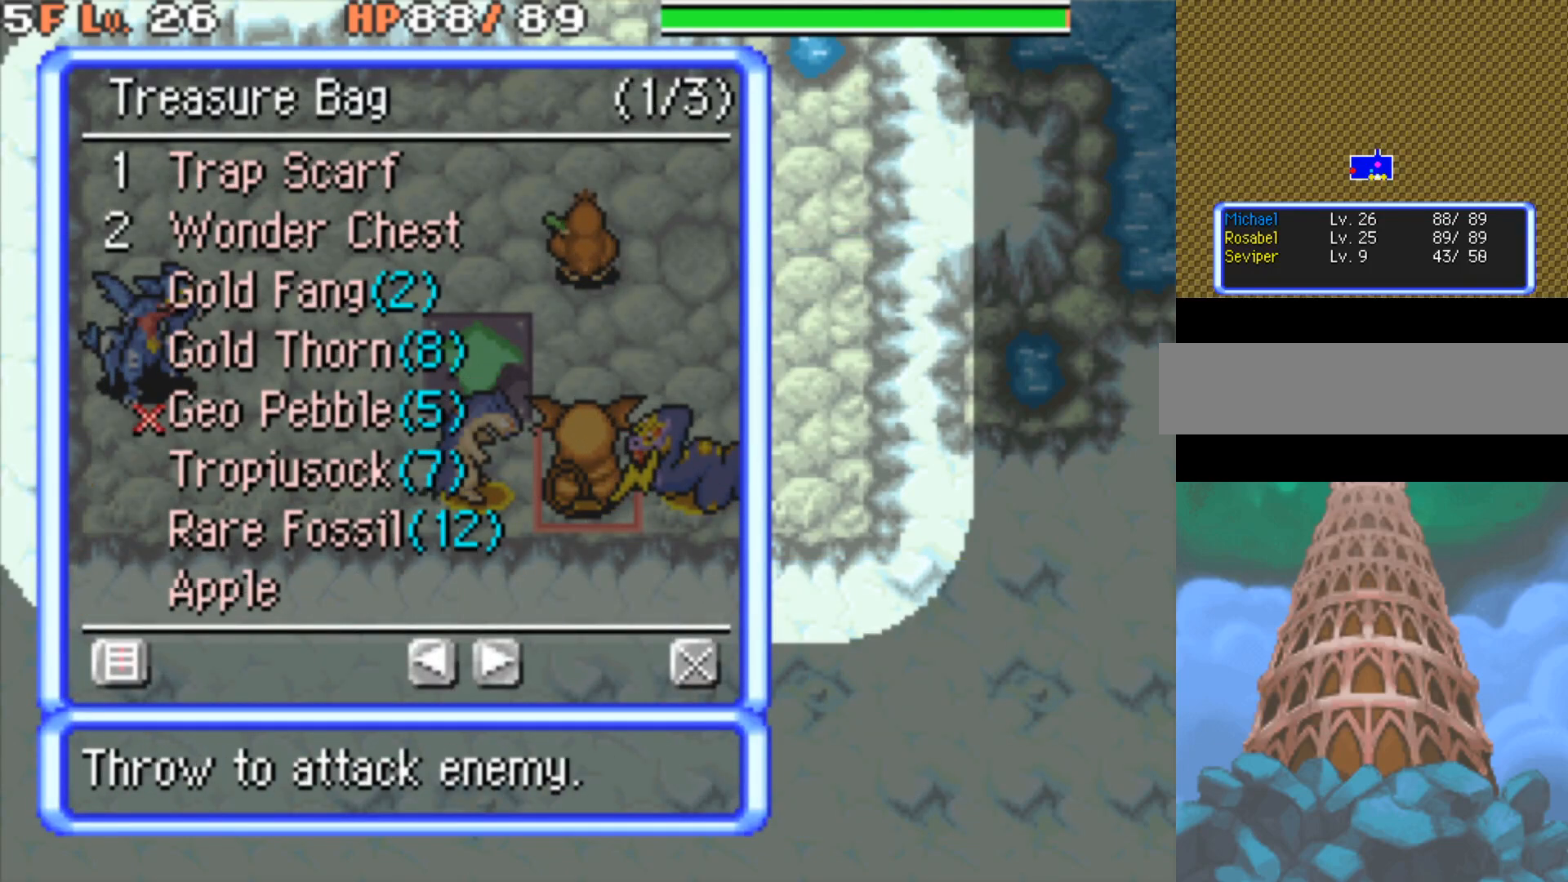
{"buttons": [], "events": [[267, "DPAD_UP", "down"], [317, "DPAD_UP", "up"]]}
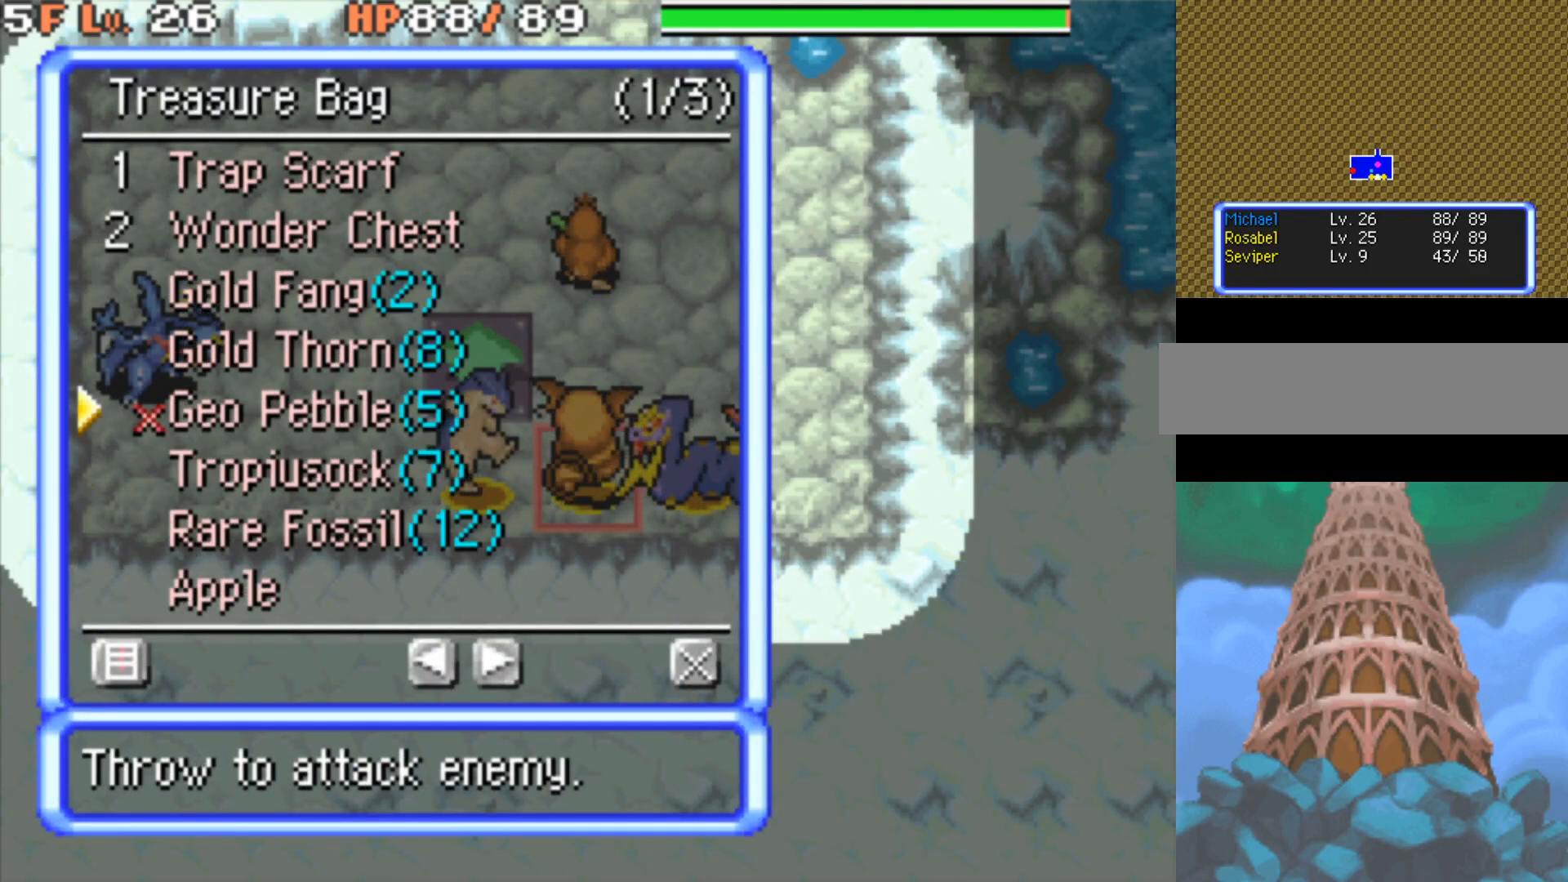
{"buttons": [], "events": [[183, "DPAD_DOWN", "down"], [300, "DPAD_DOWN", "up"], [367, "DPAD_DOWN", "down"], [450, "DPAD_DOWN", "up"]]}
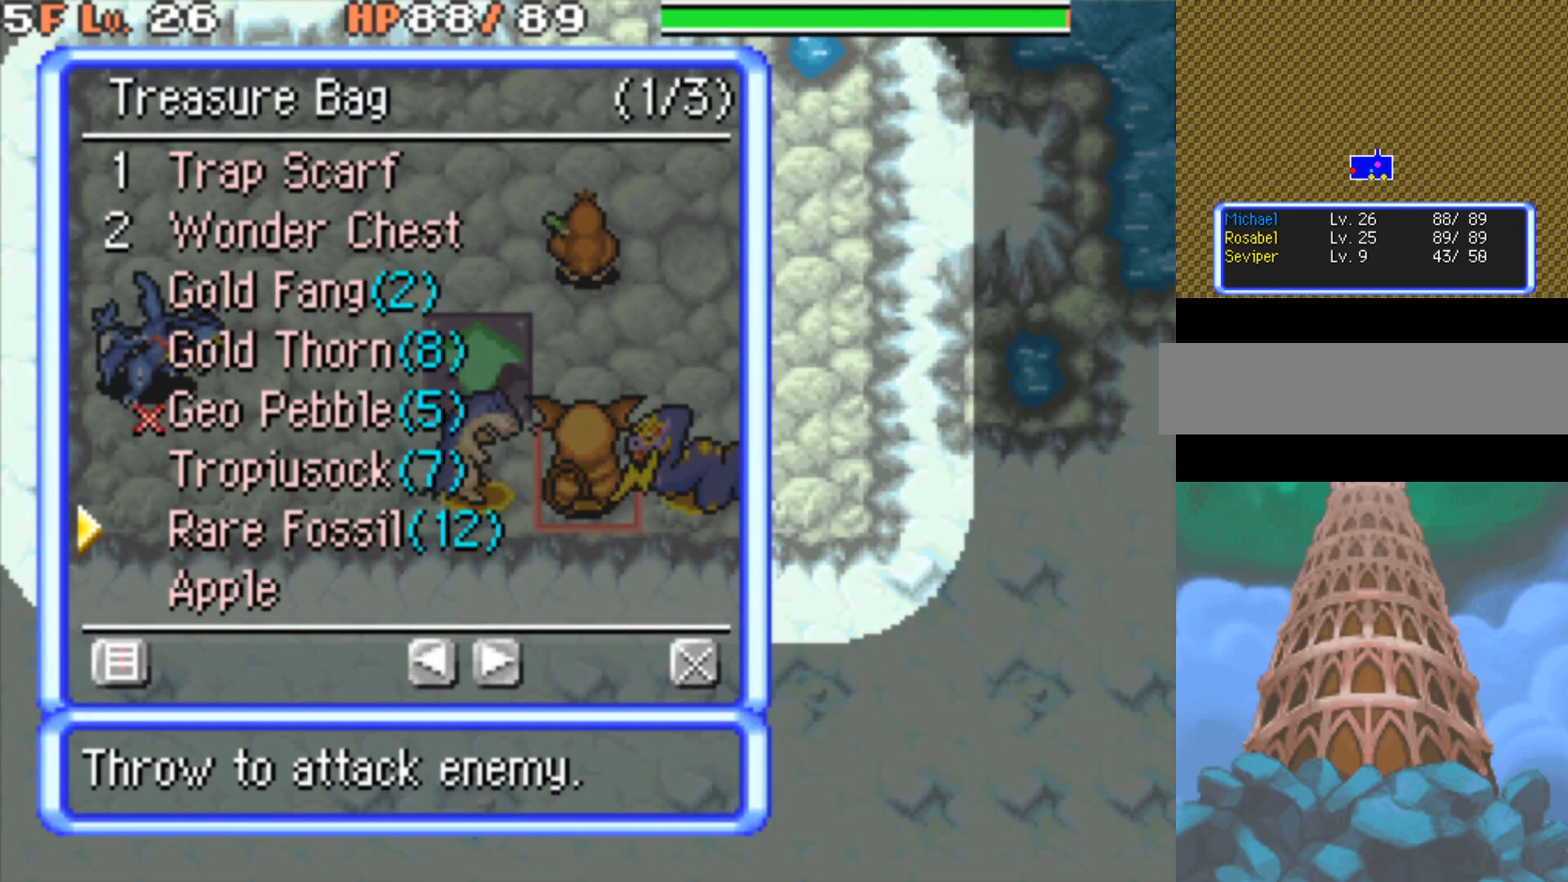
{"buttons": [], "events": [[100, "A", "down"], [183, "A", "up"], [233, "A", "down"], [350, "A", "up"]]}
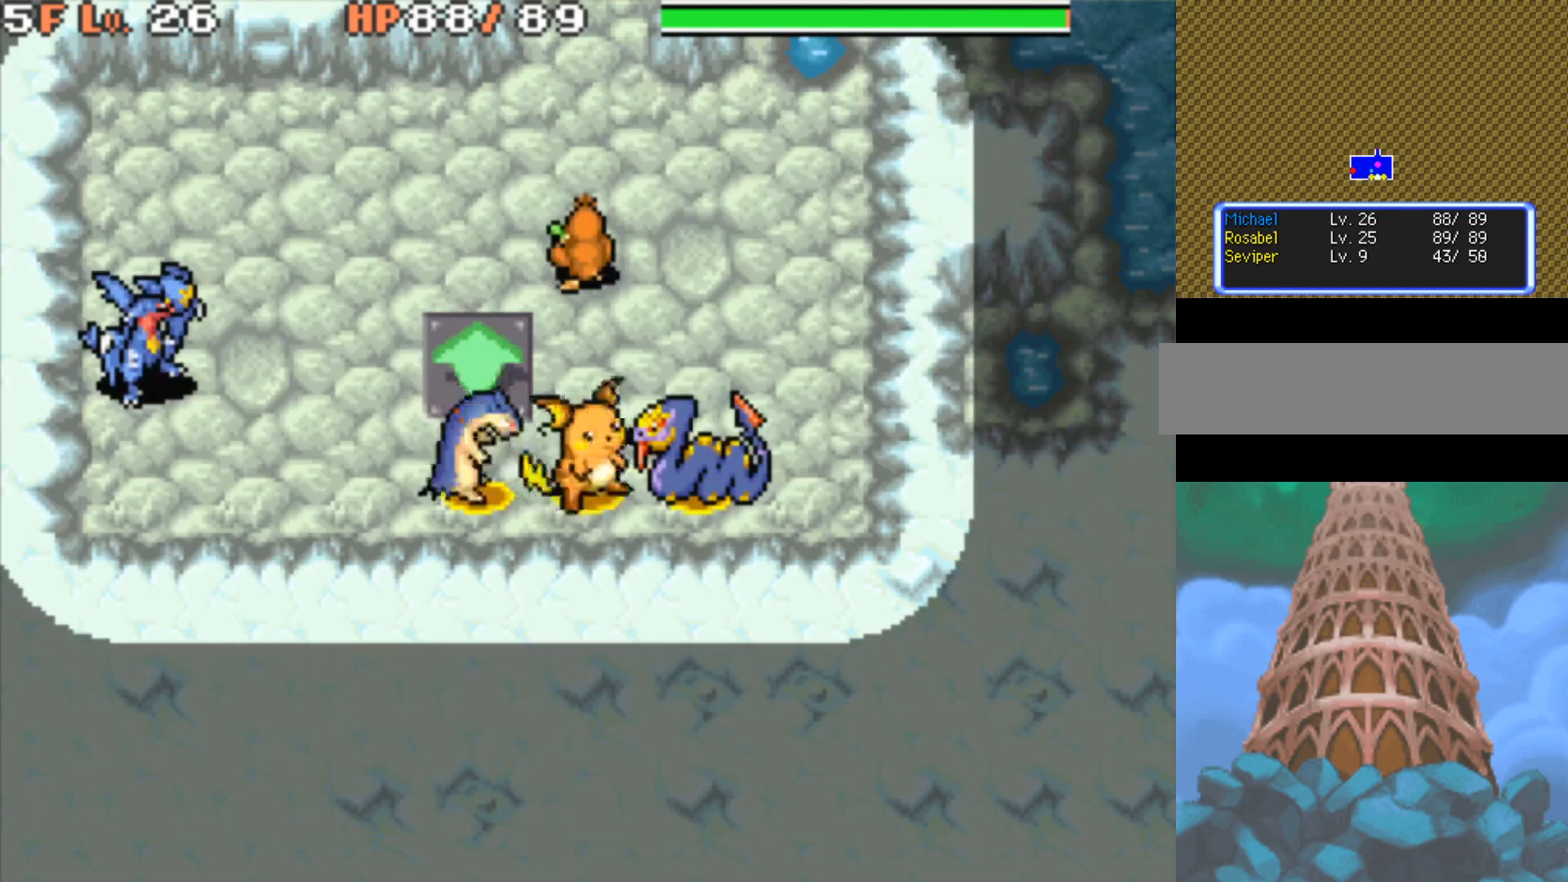
{"buttons": [], "events": []}
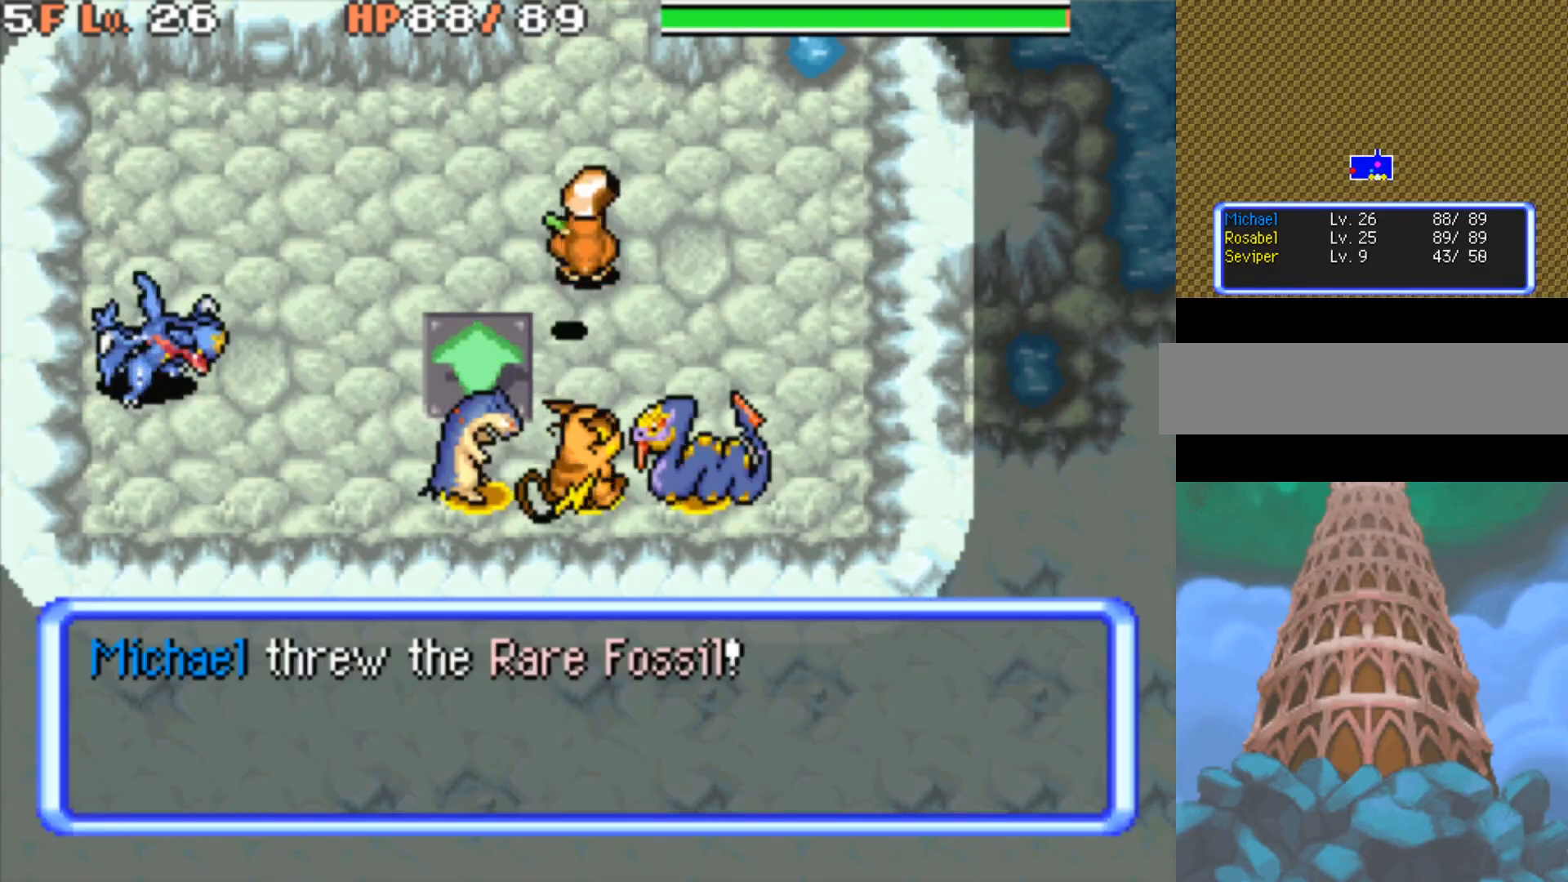
{"buttons": [], "events": []}
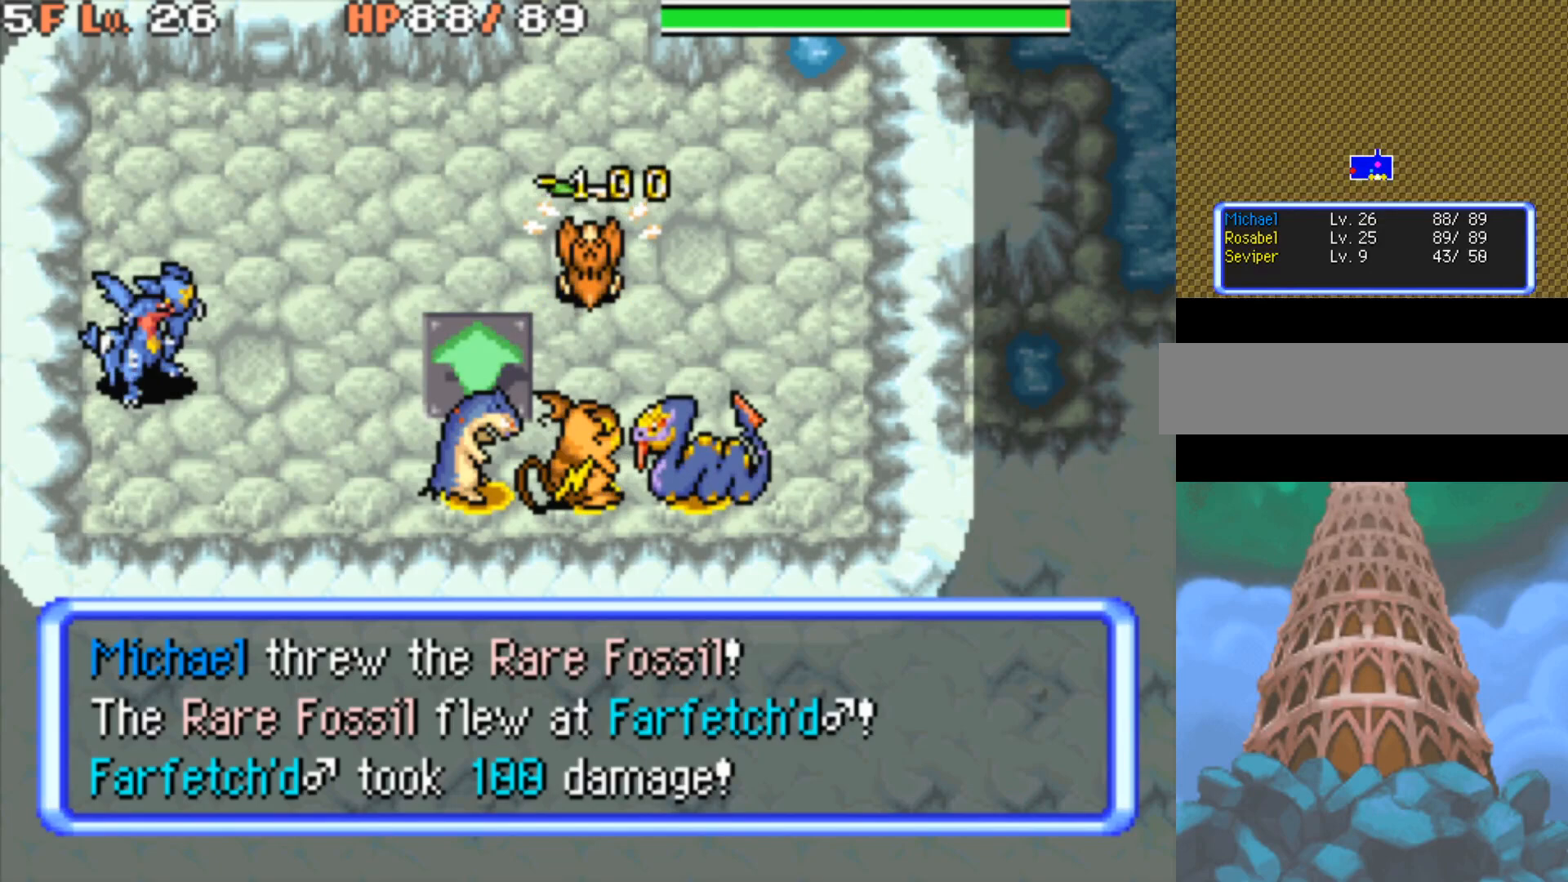
{"buttons": [], "events": []}
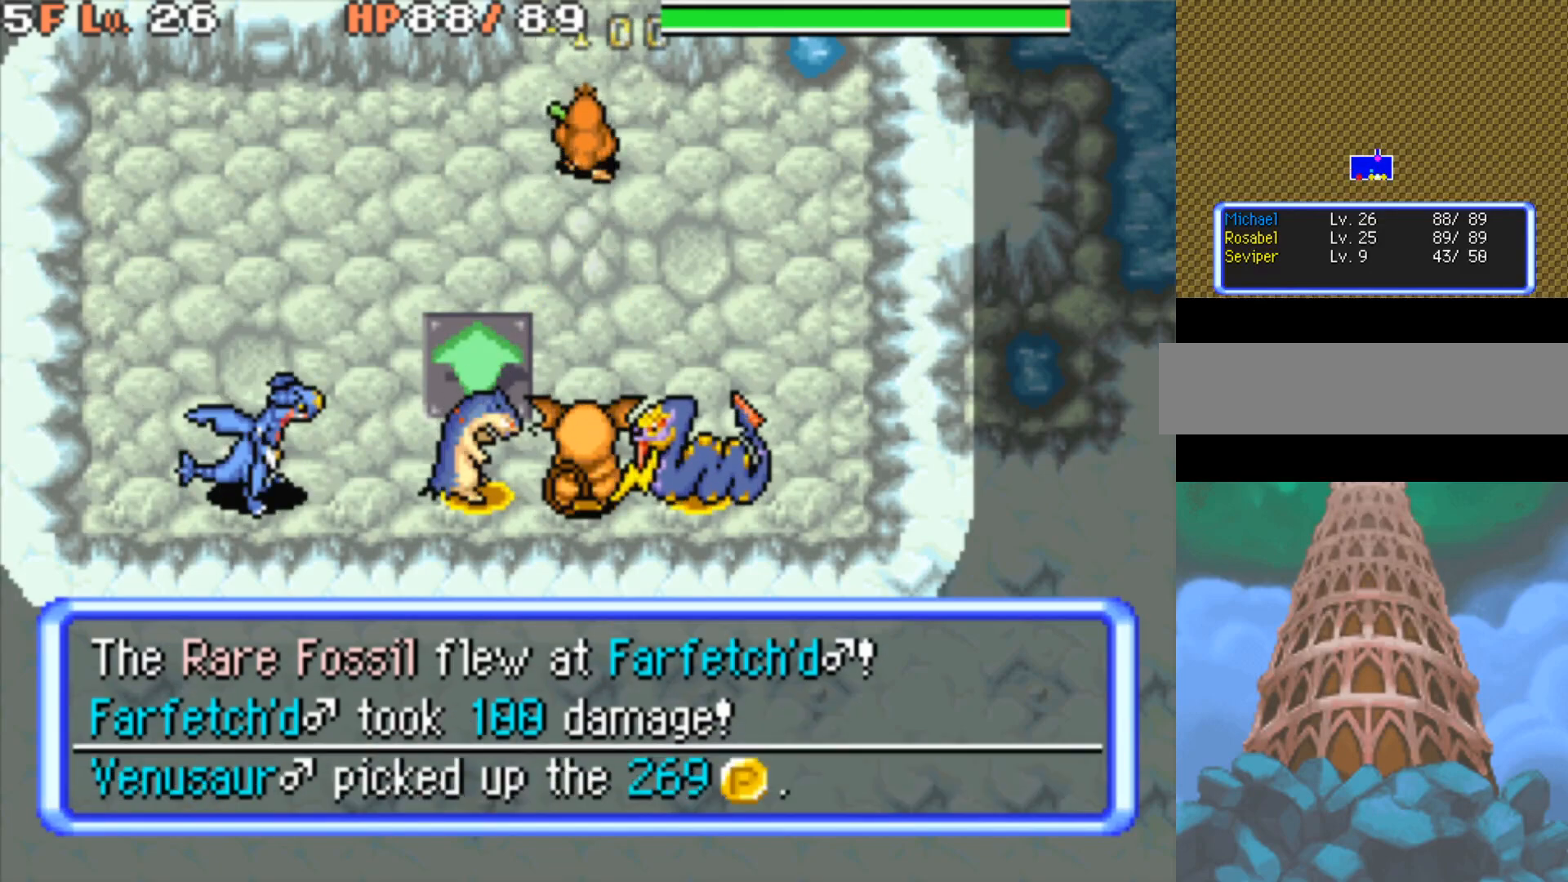
{"buttons": [], "events": [[17, "X", "down"], [217, "X", "up"]]}
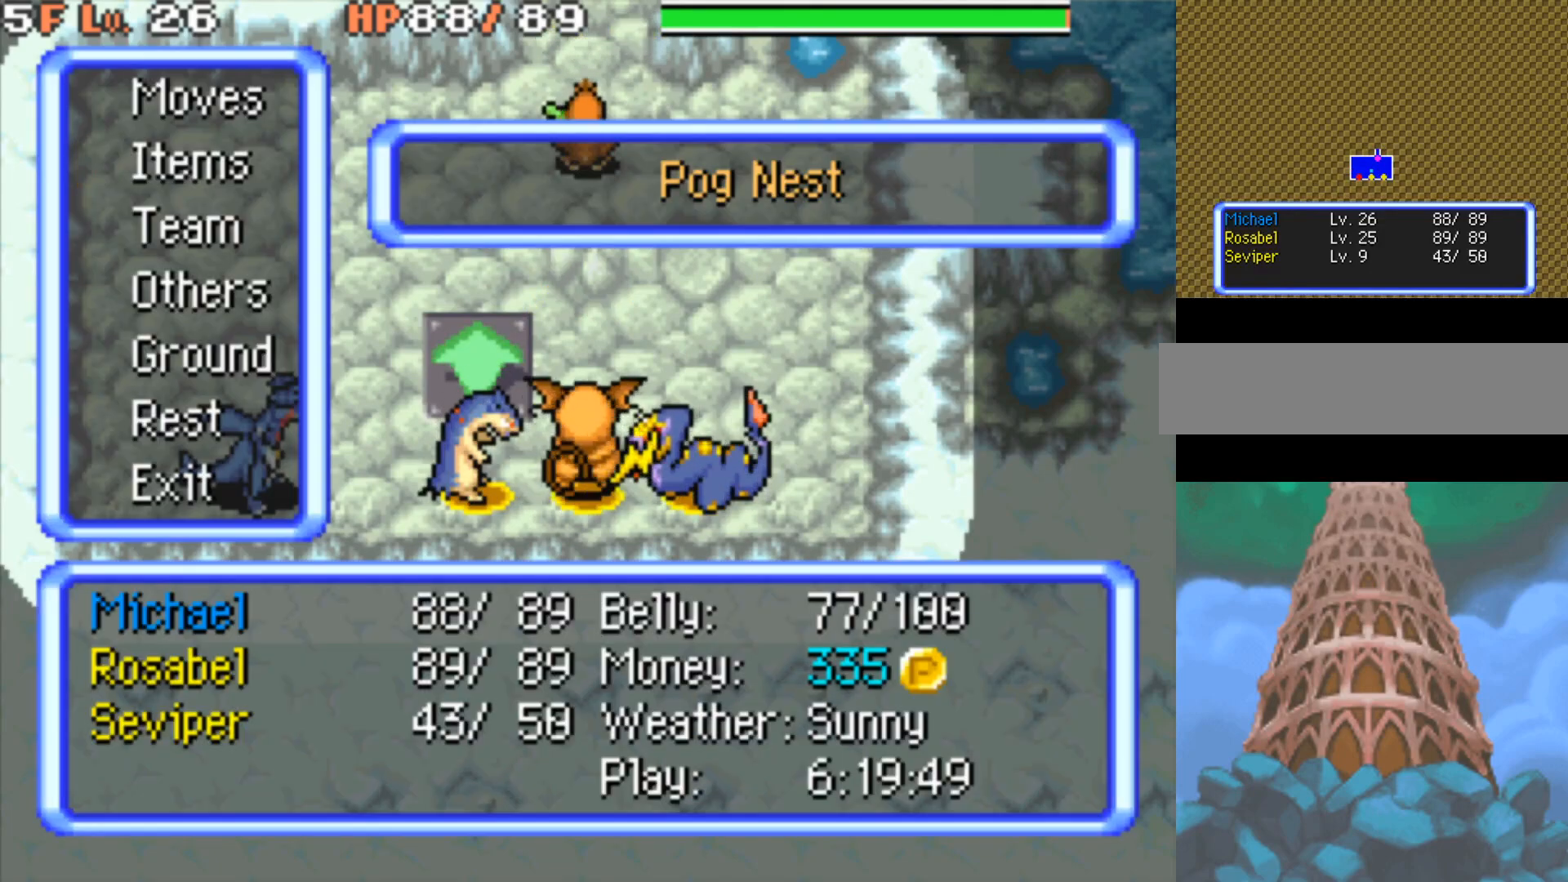
{"buttons": ["A"], "events": [[17, "A", "down"], [117, "A", "up"], [283, "A", "down"], [400, "A", "up"], [467, "A", "down"]]}
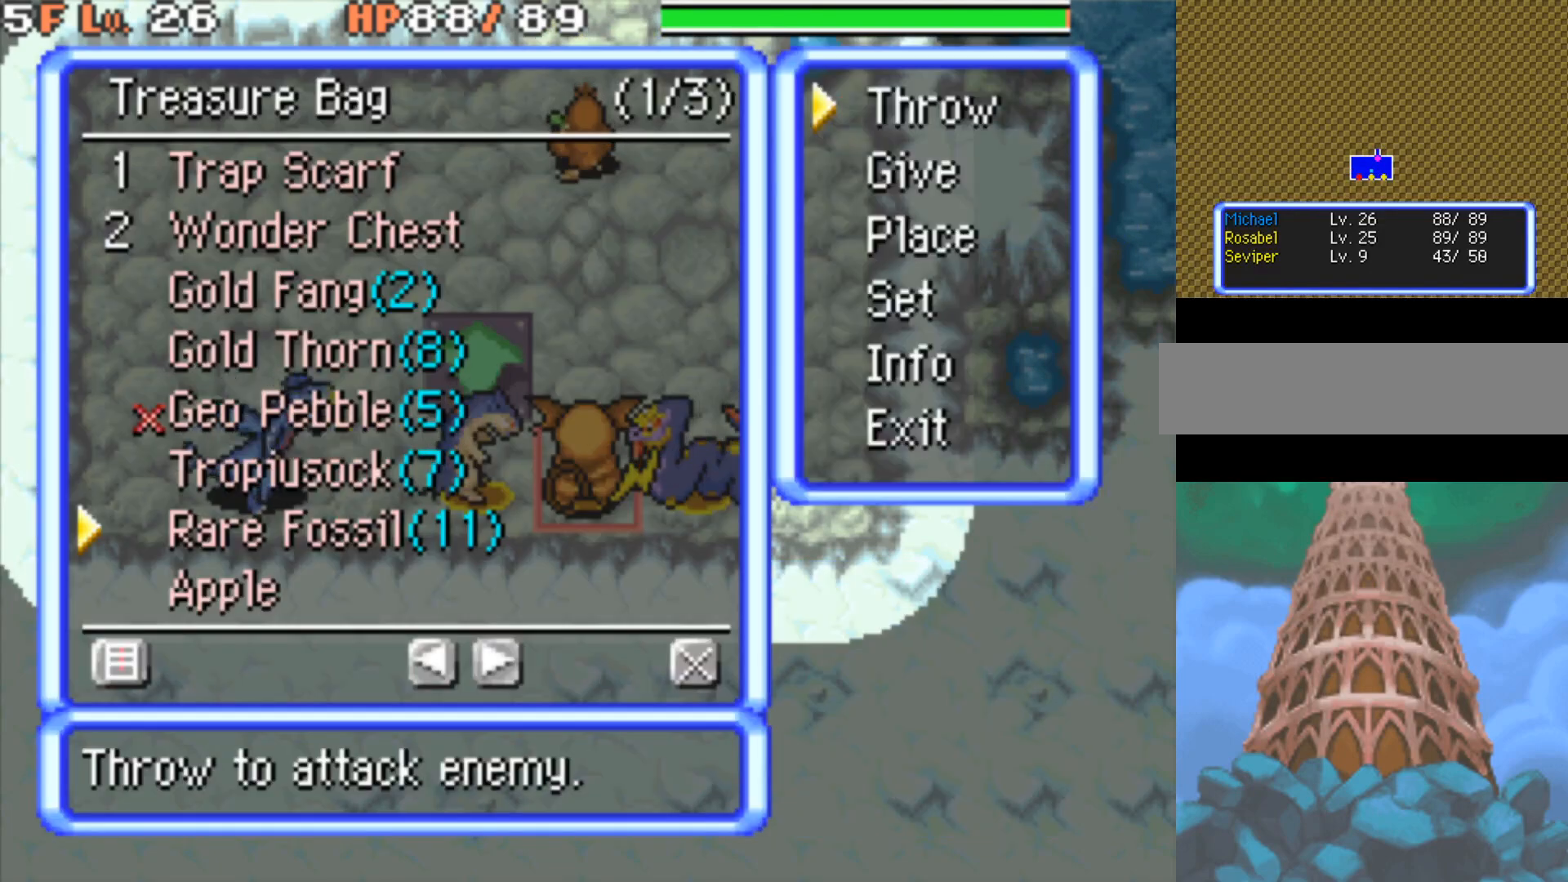
{"buttons": [], "events": [[100, "A", "up"]]}
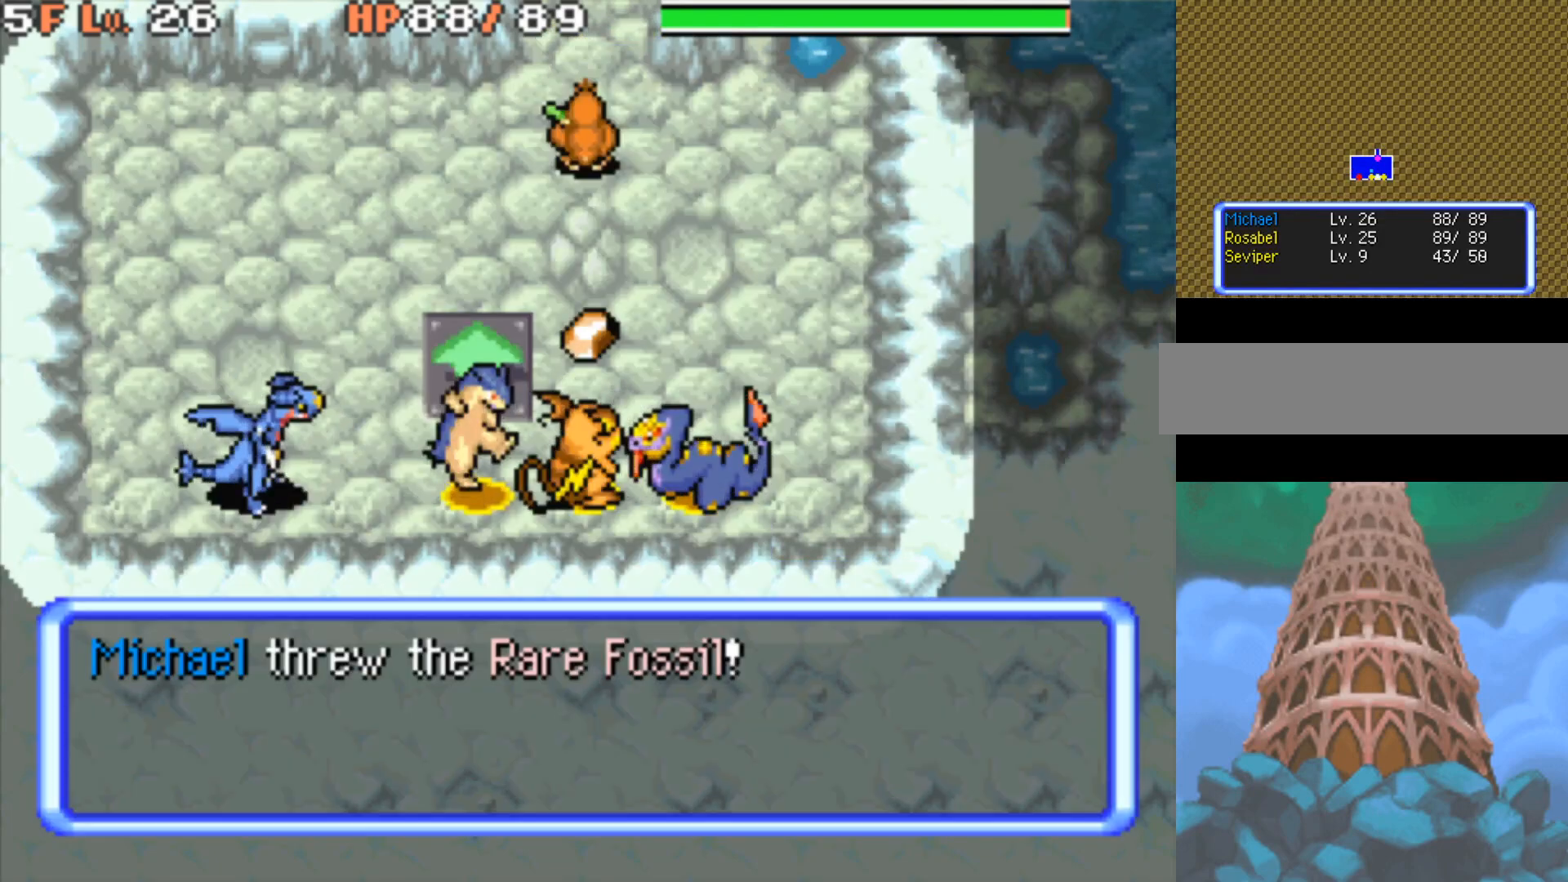
{"buttons": [], "events": []}
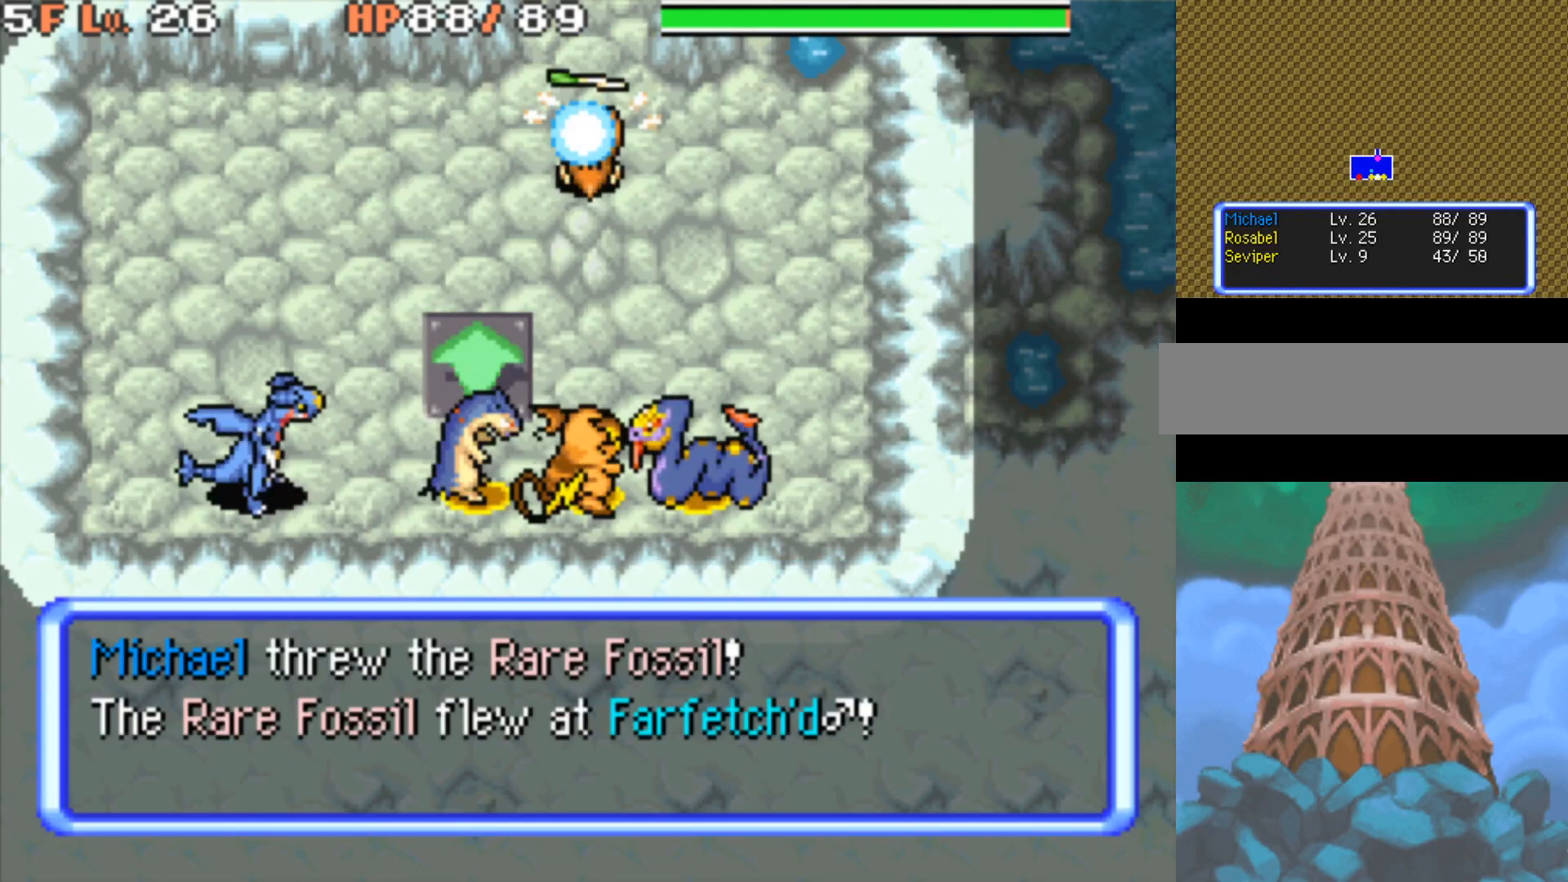
{"buttons": [], "events": []}
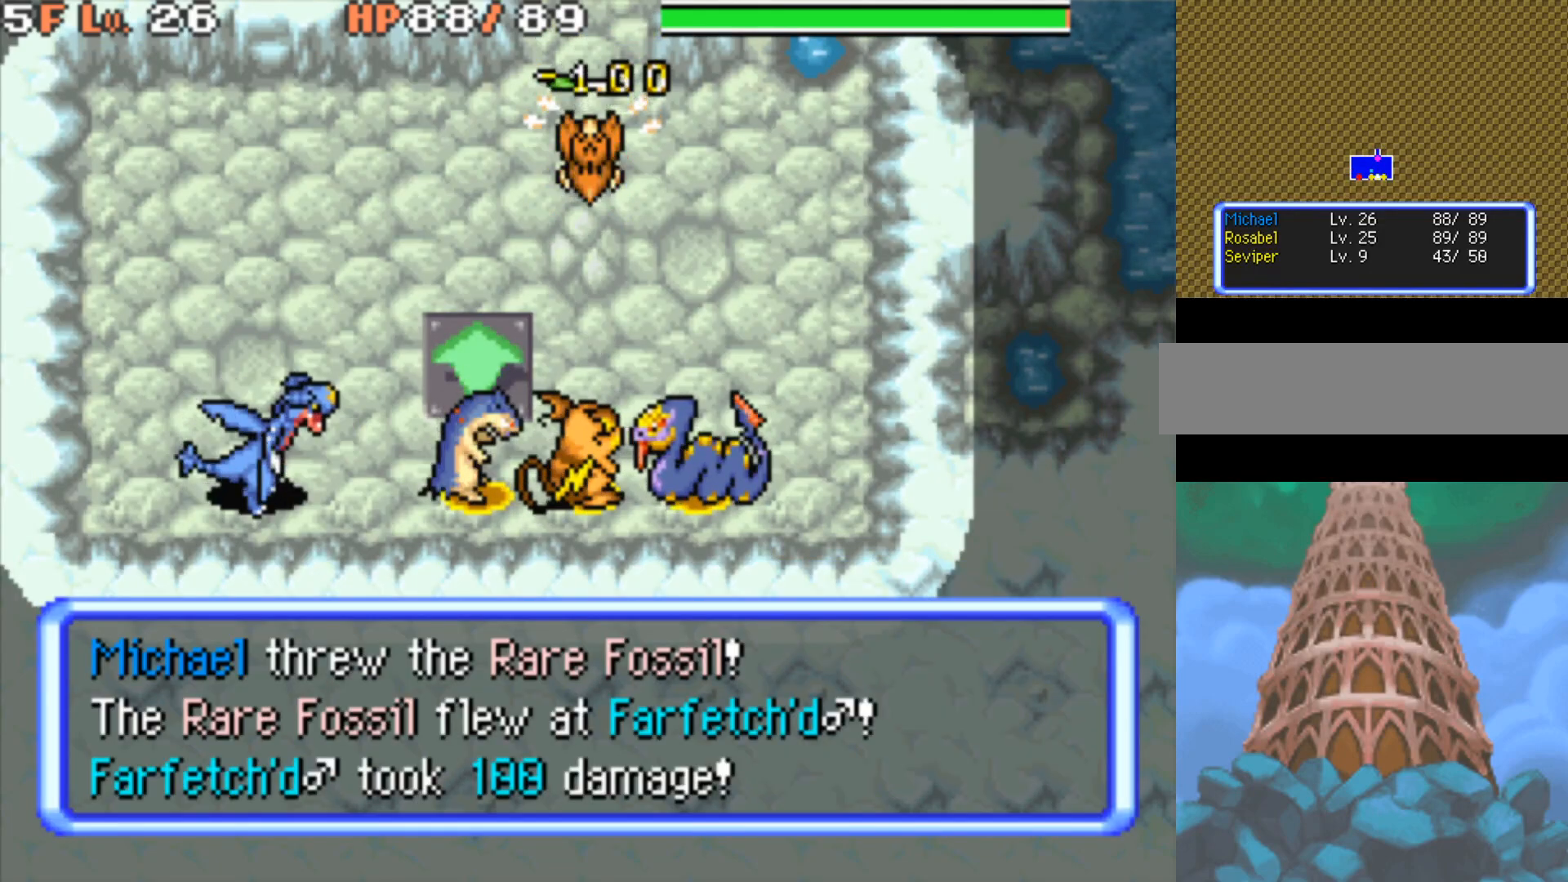
{"buttons": [], "events": []}
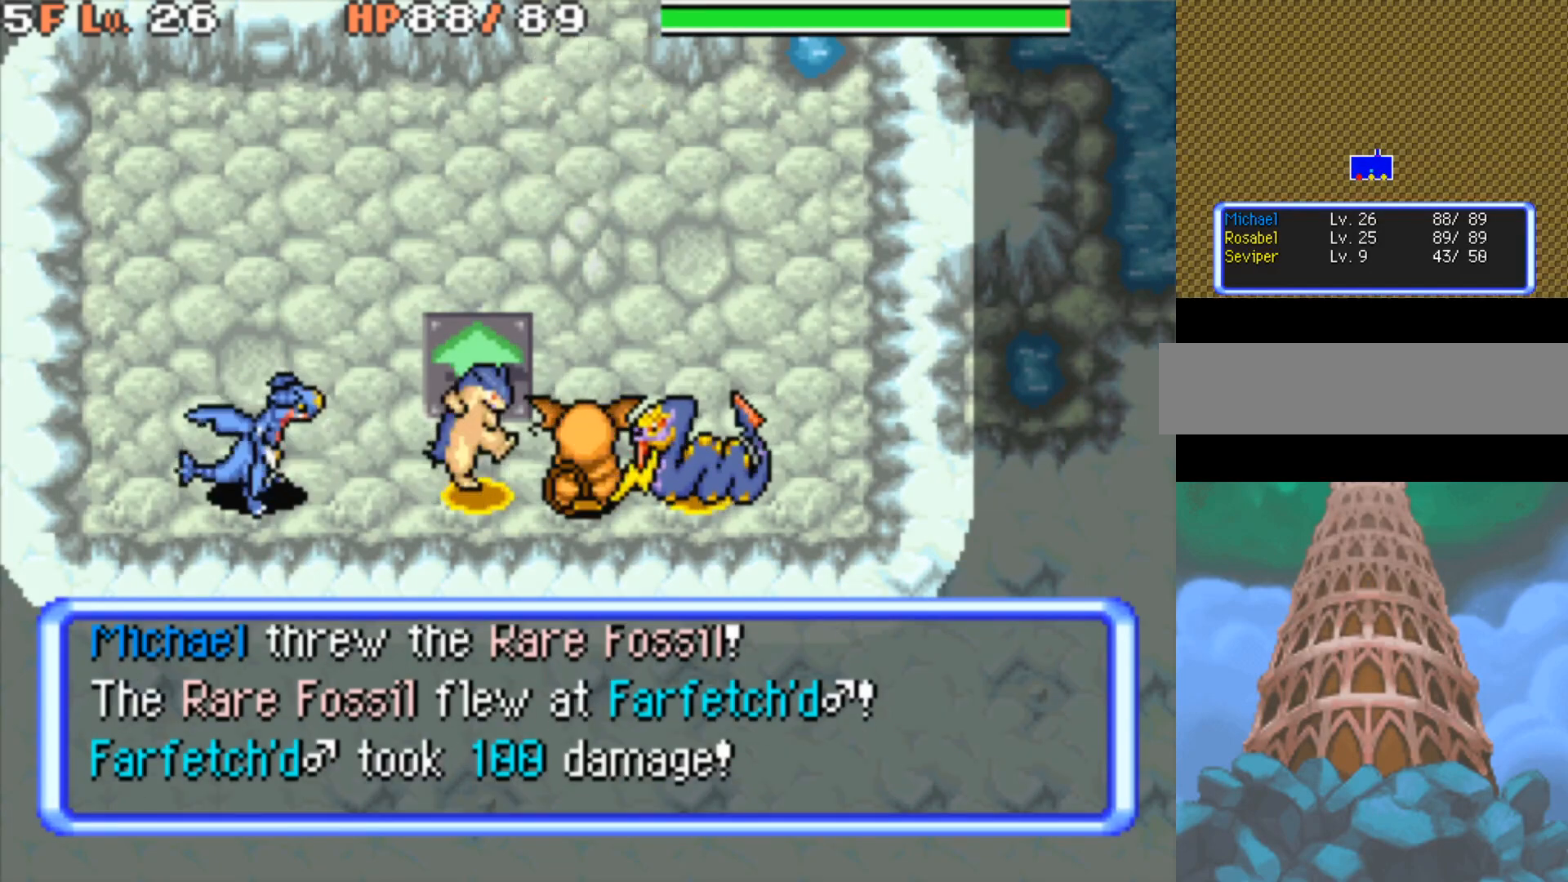
{"buttons": [], "events": []}
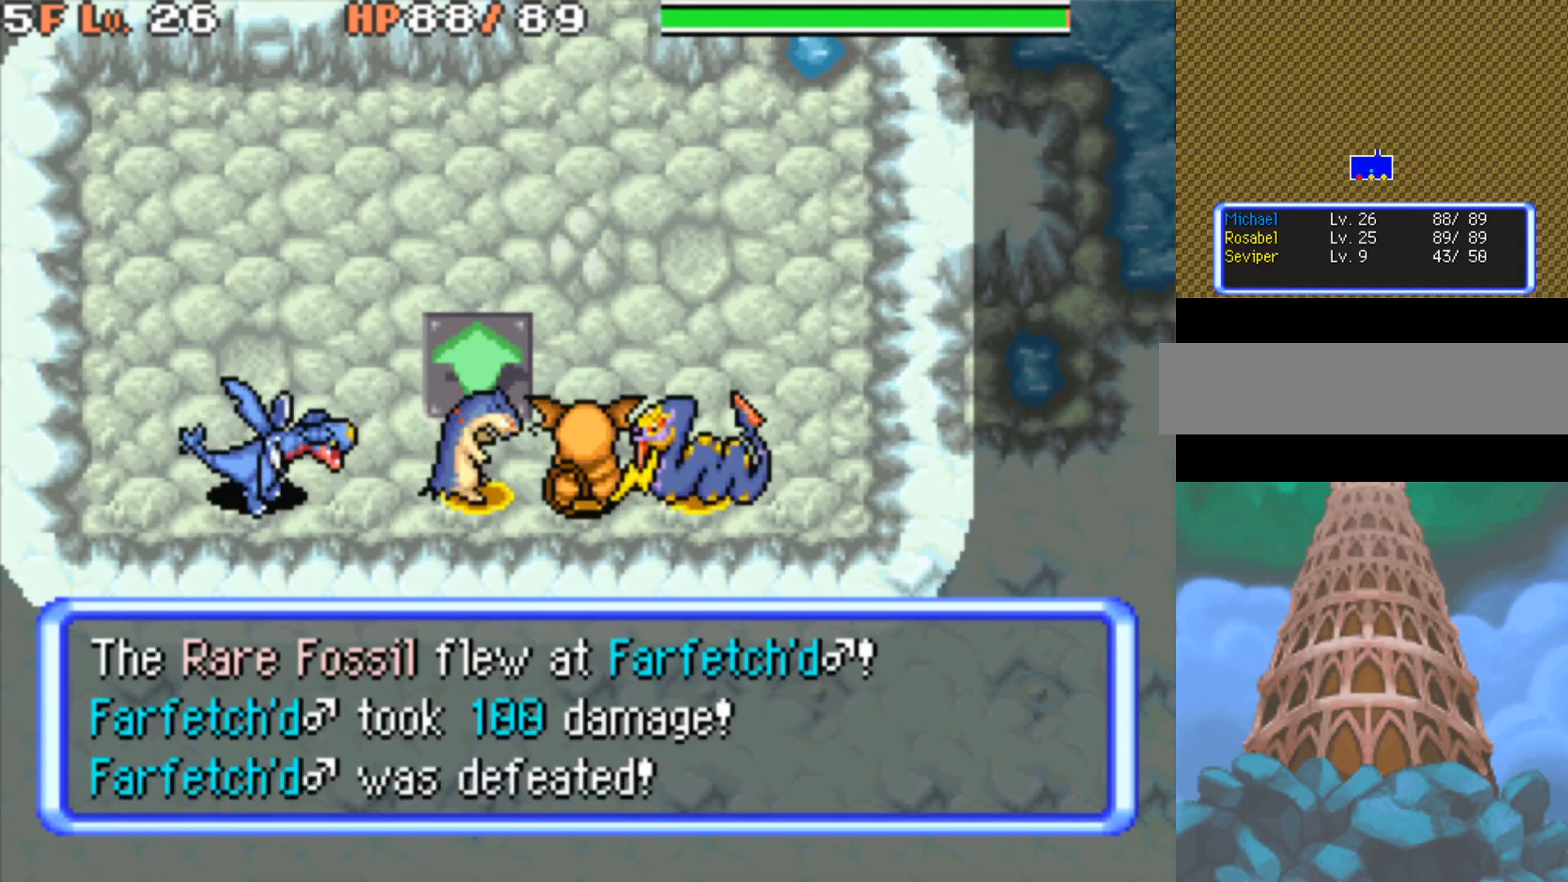
{"buttons": [], "events": []}
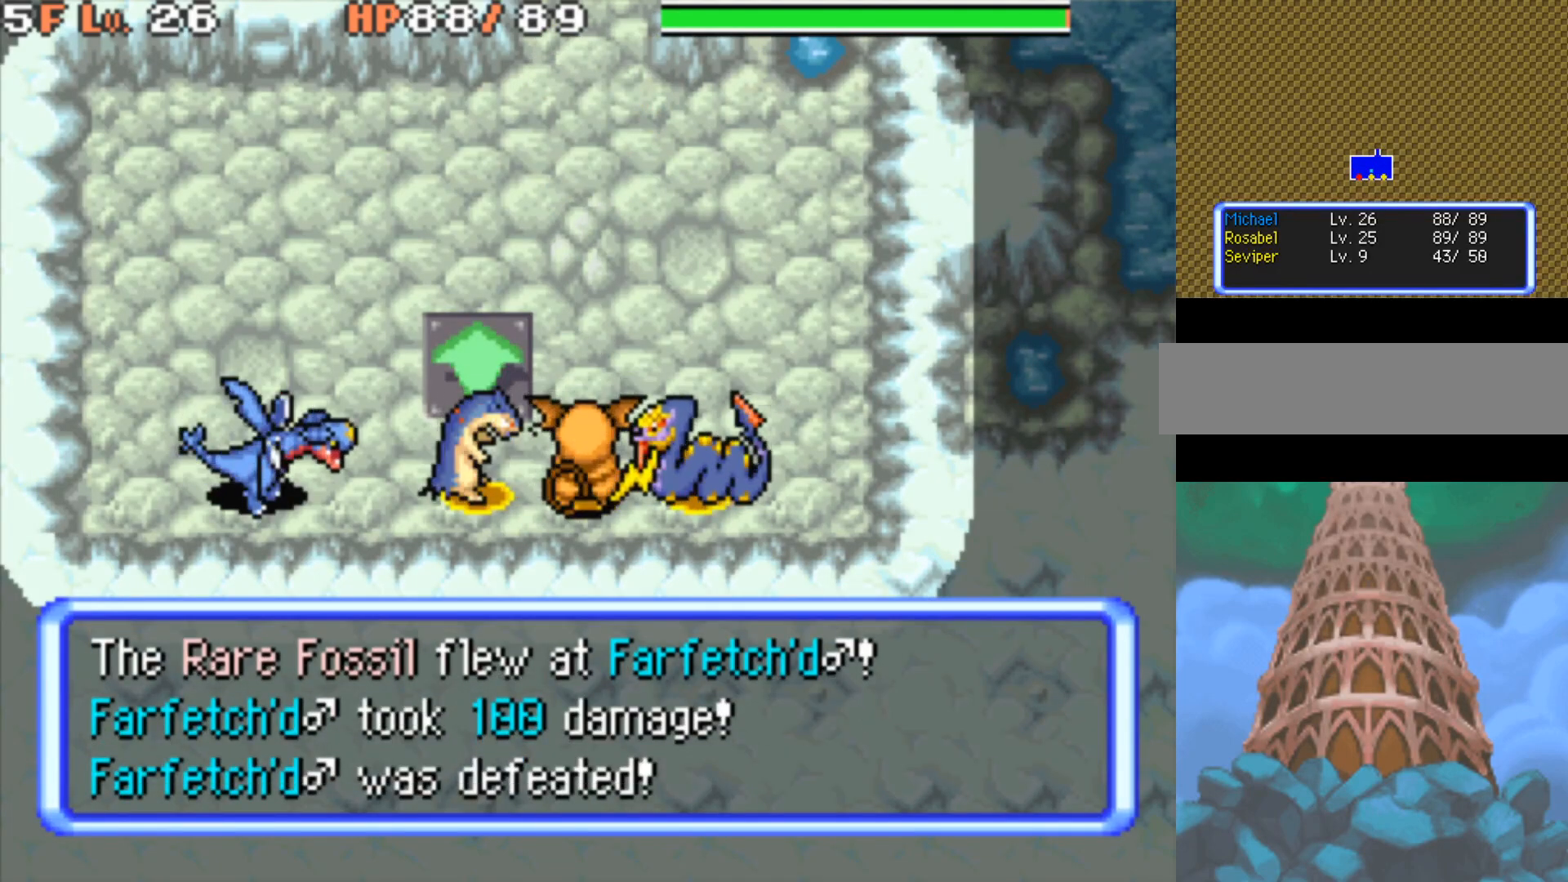
{"buttons": [], "events": []}
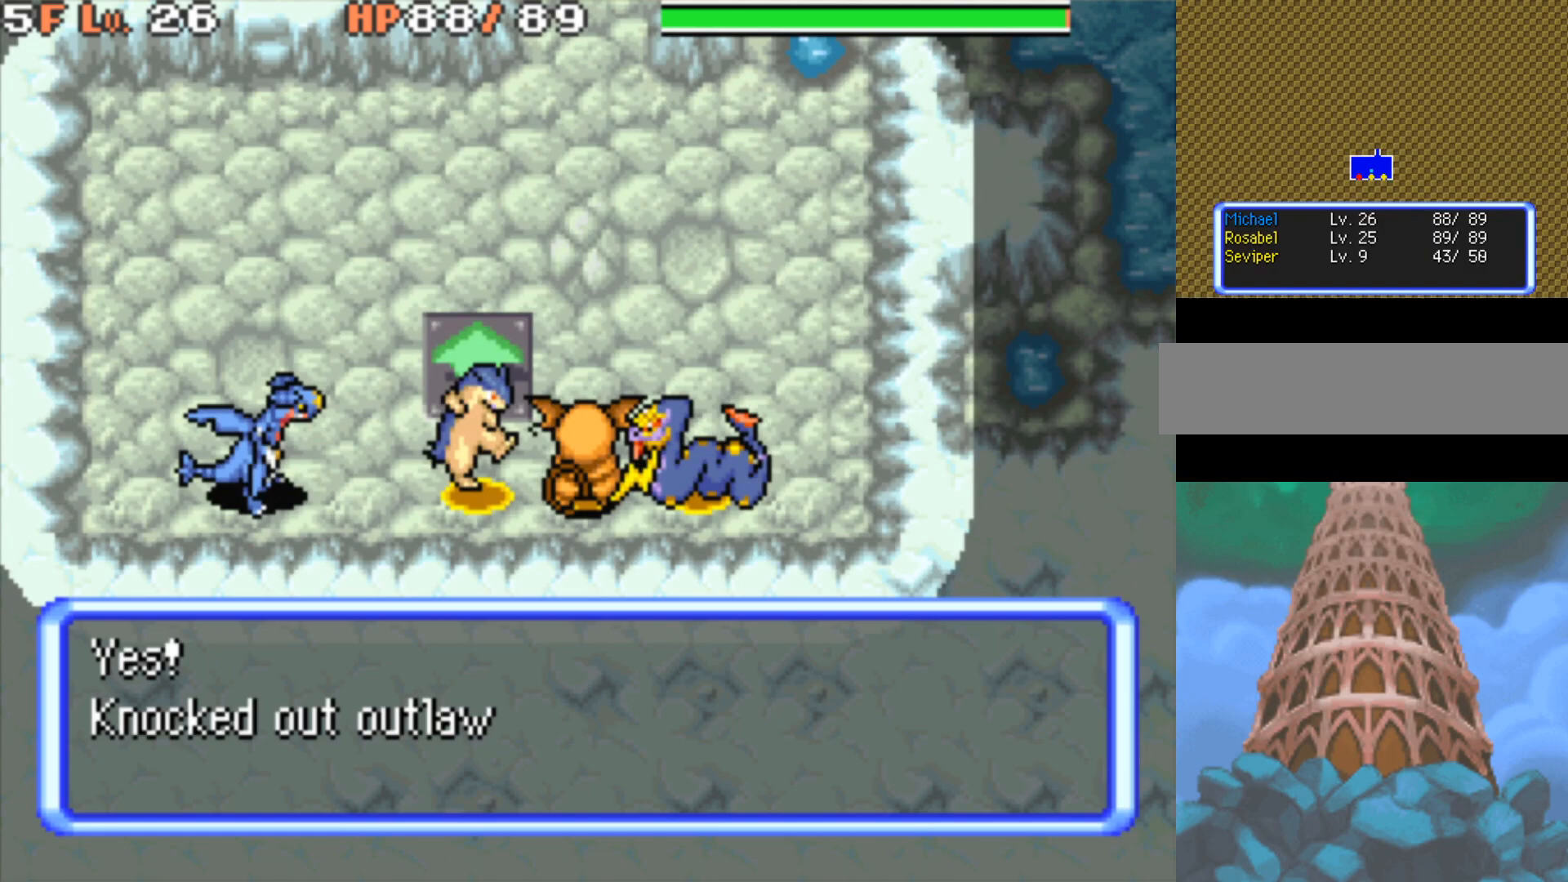
{"buttons": ["B"], "events": [[233, "B", "down"]]}
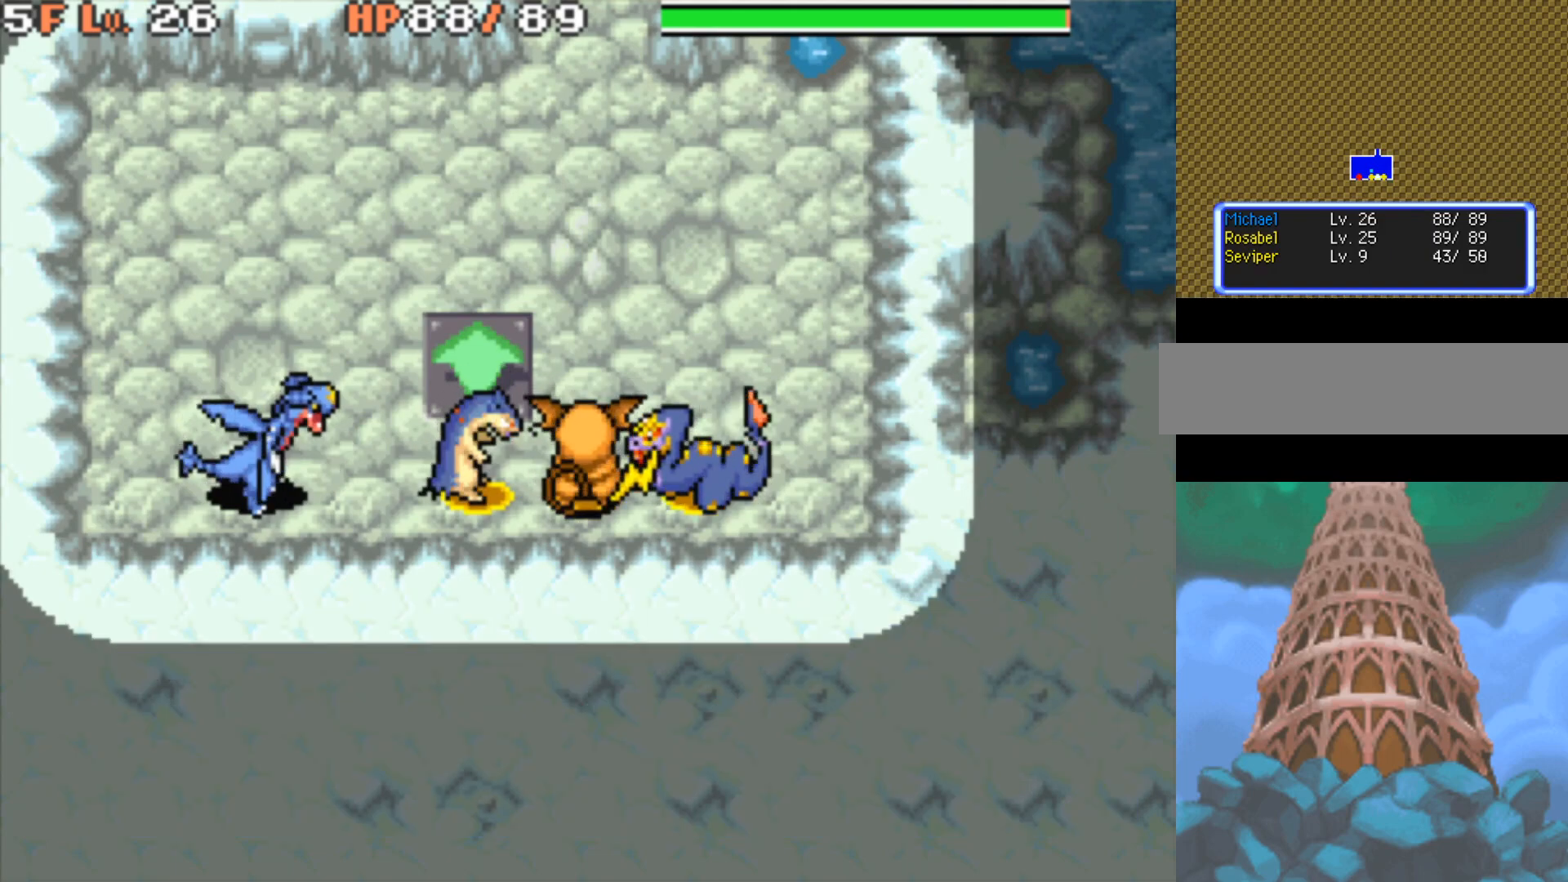
{"buttons": ["B"], "events": []}
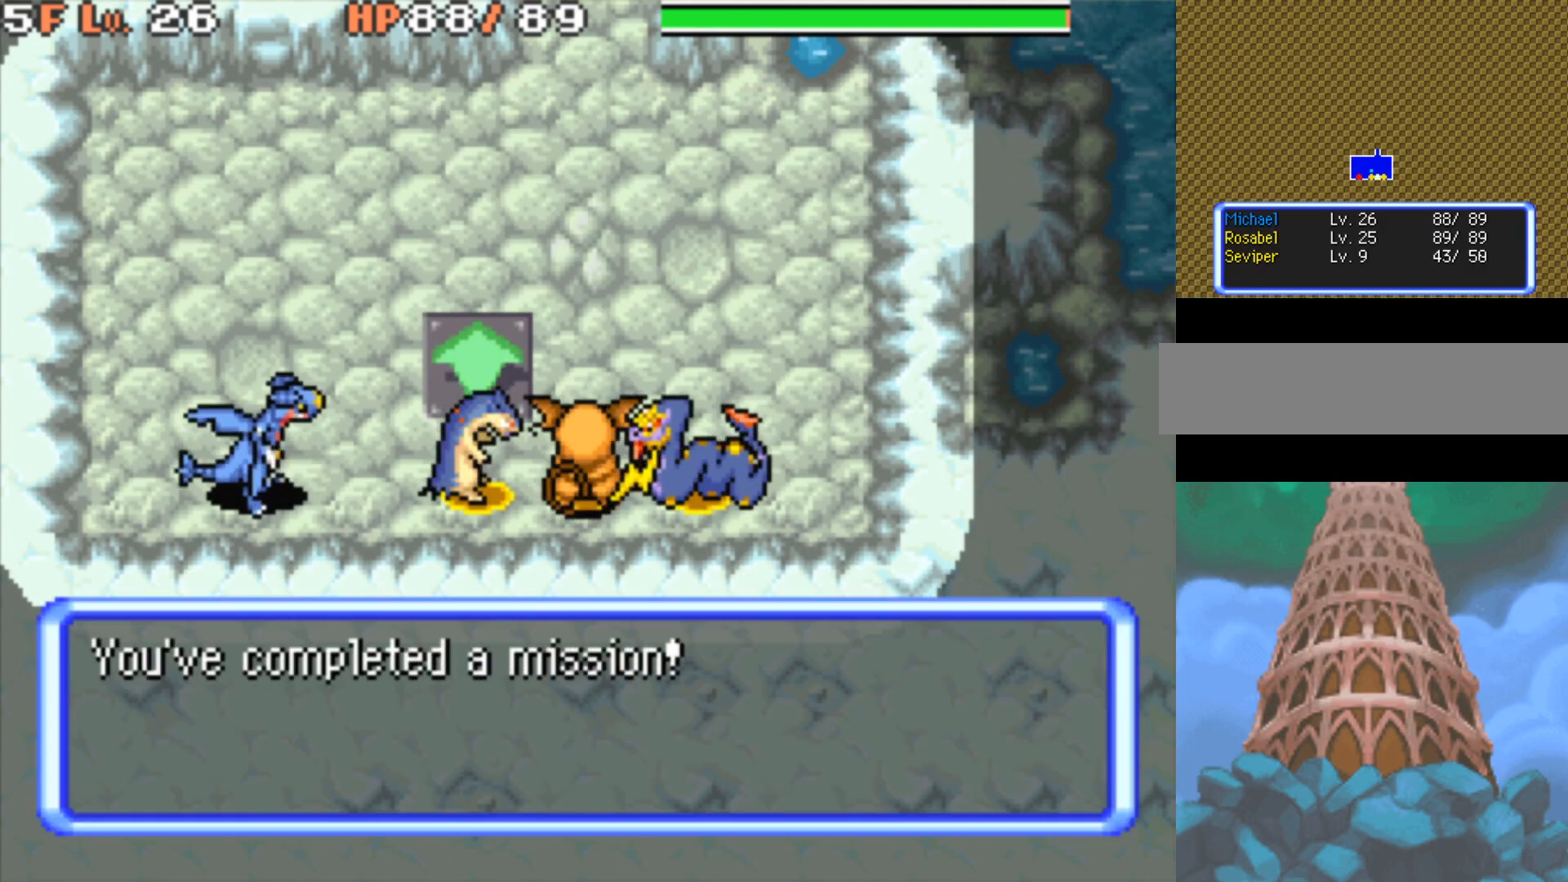
{"buttons": ["B"], "events": []}
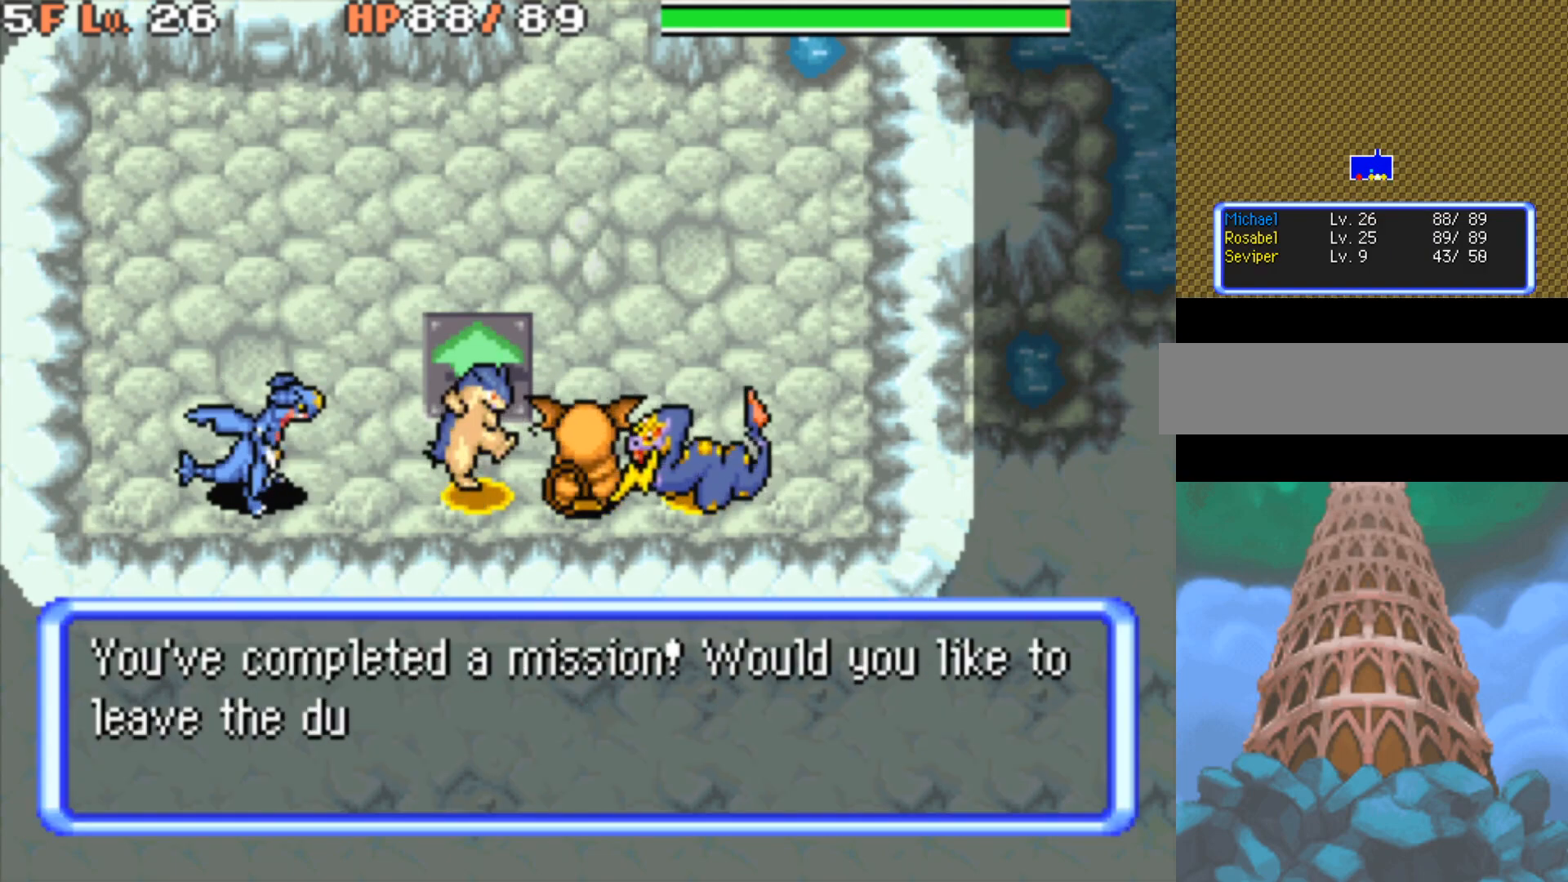
{"buttons": ["B"], "events": []}
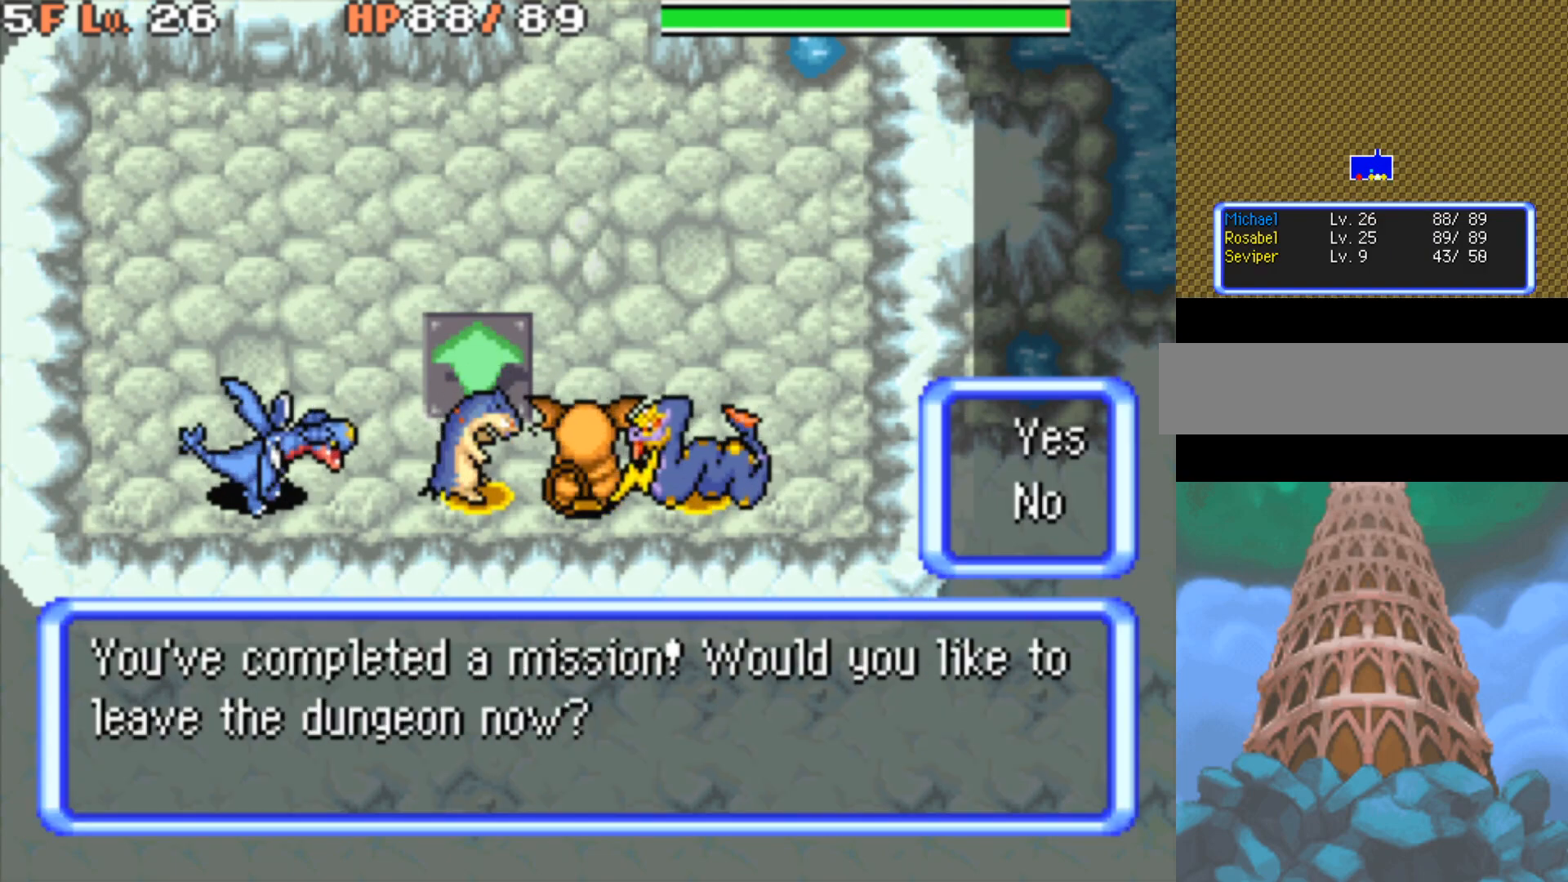
{"buttons": ["B", "DPAD_DOWN"], "events": [[500, "DPAD_DOWN", "down"]]}
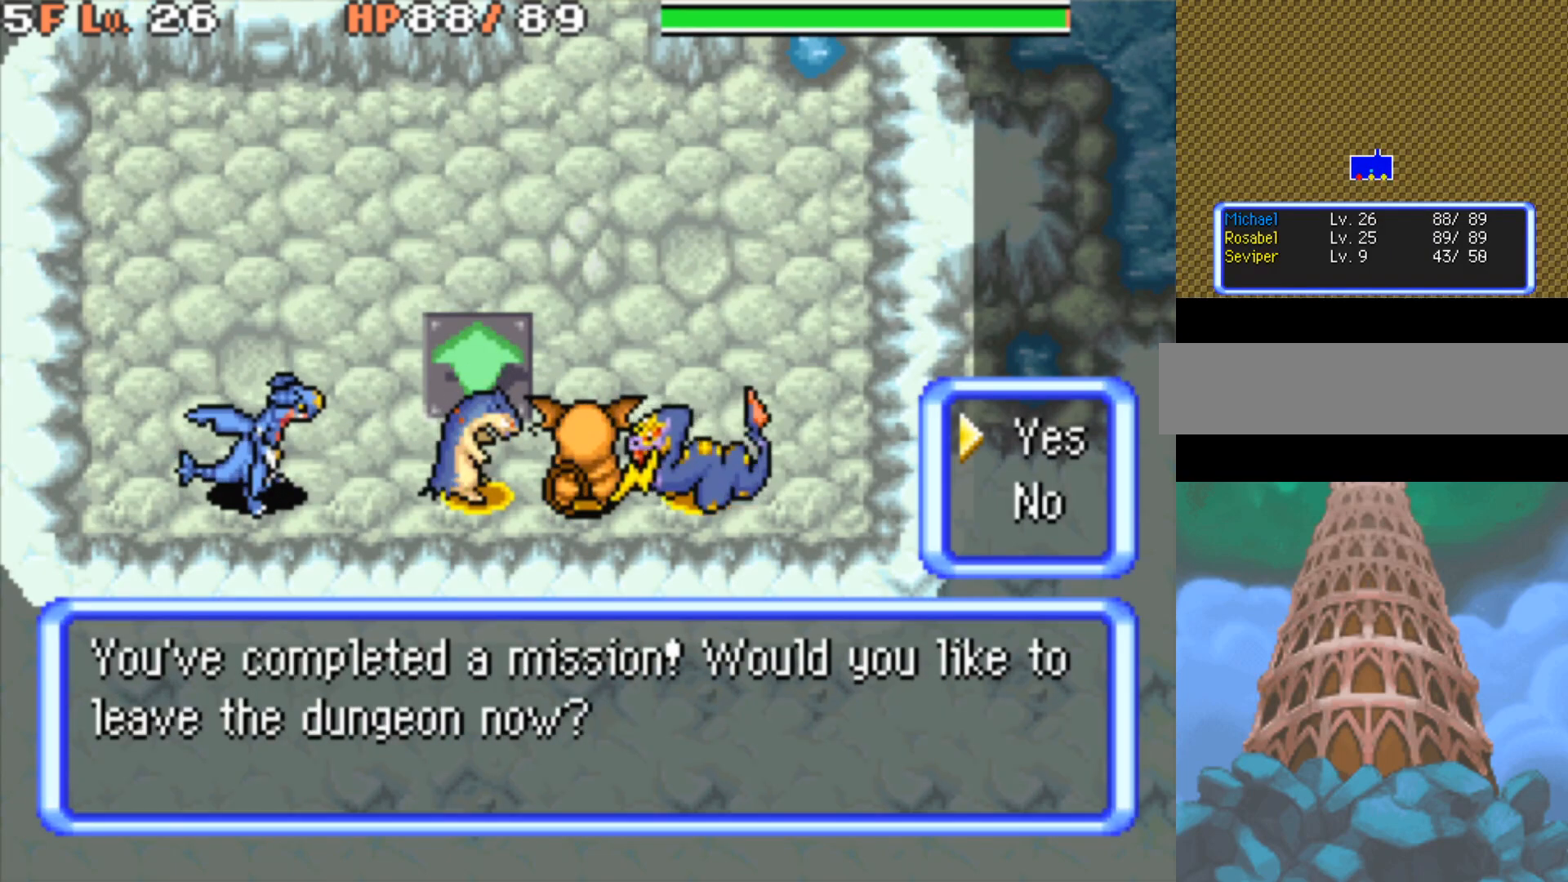
{"buttons": ["B"], "events": [[117, "DPAD_DOWN", "up"], [317, "A", "down"], [467, "A", "up"]]}
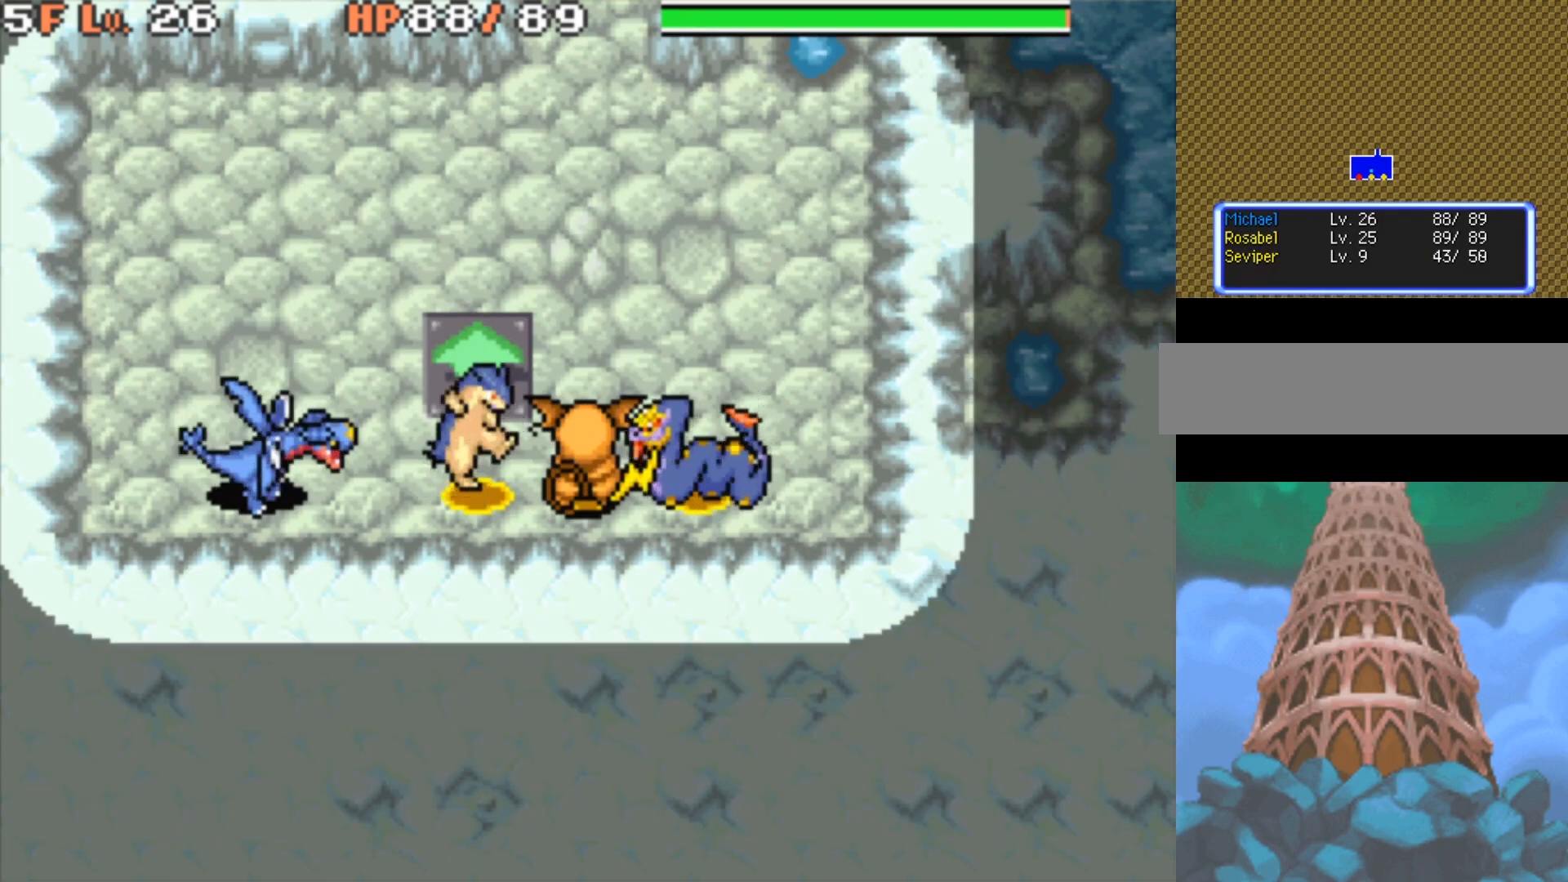
{"buttons": [], "events": [[400, "B", "up"]]}
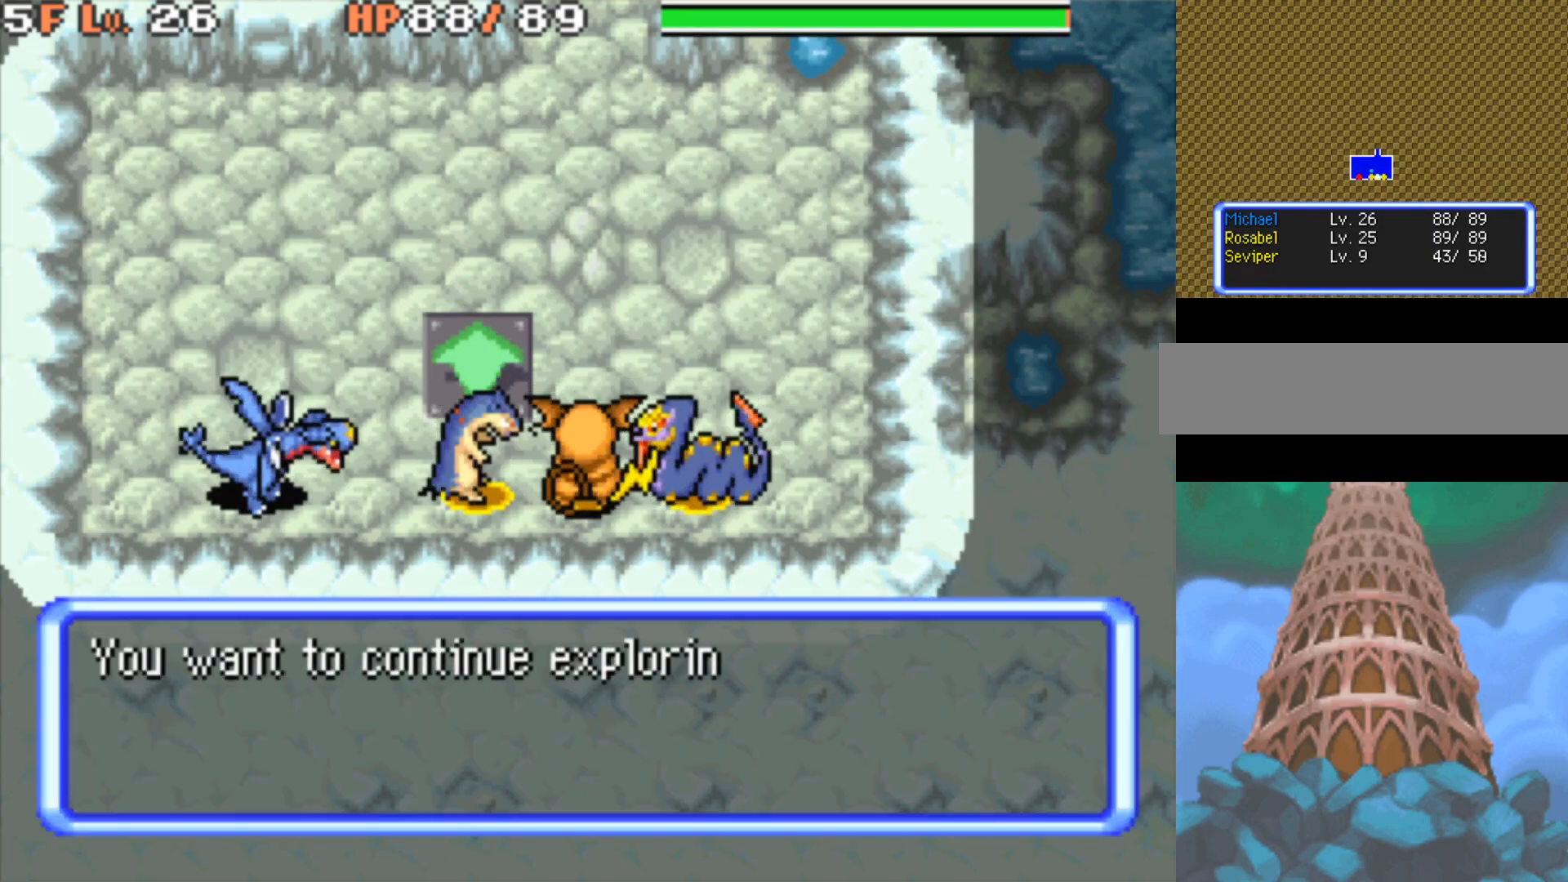
{"buttons": [], "events": [[100, "B", "down"], [200, "B", "up"]]}
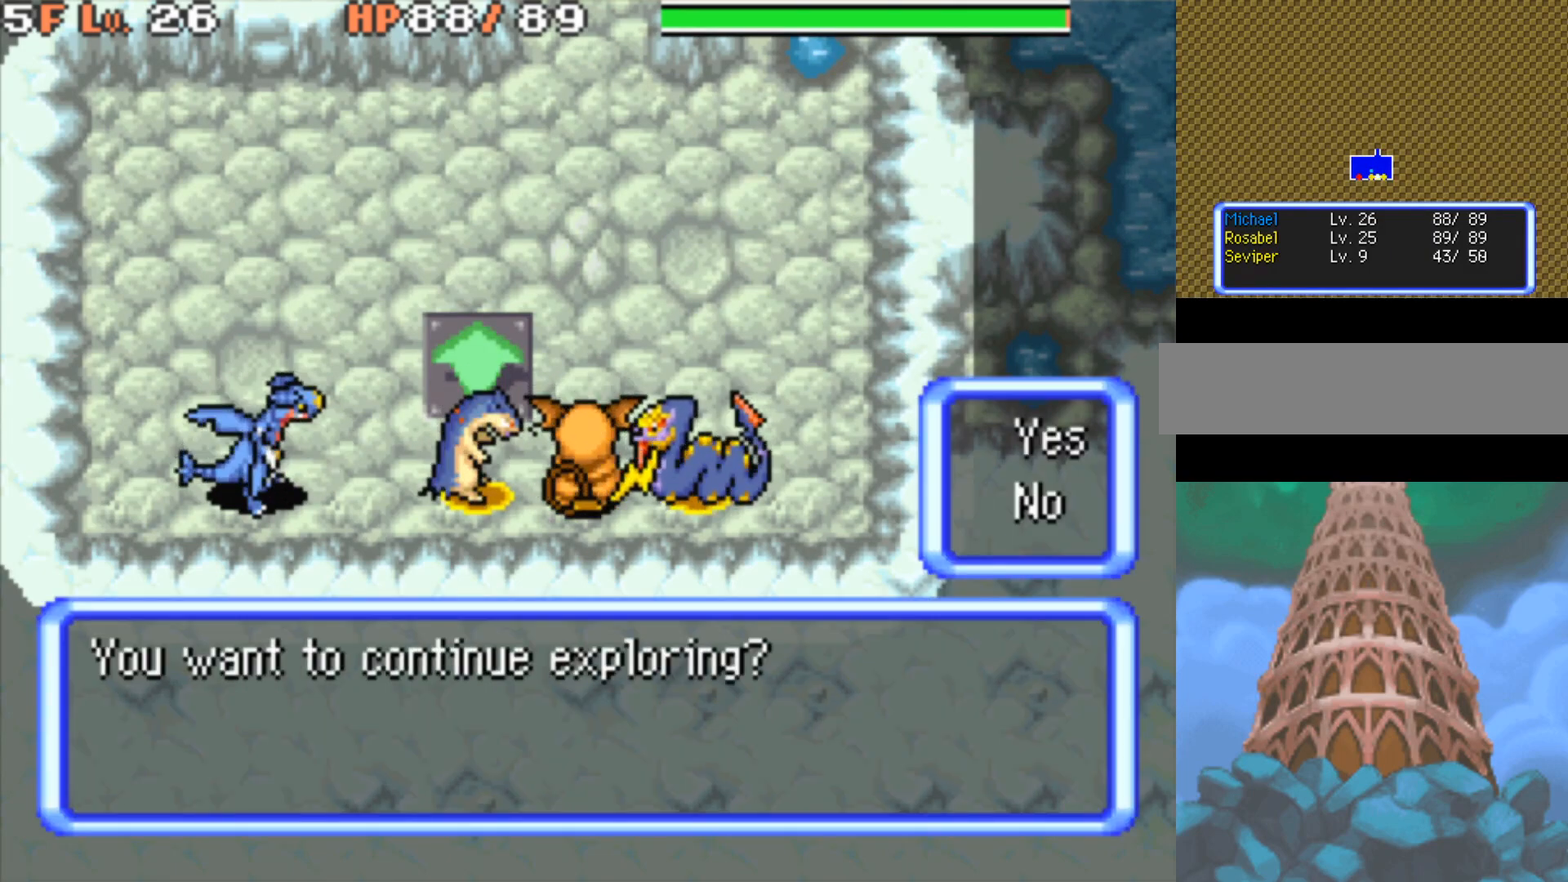
{"buttons": [], "events": [[67, "DPAD_UP", "down"], [217, "DPAD_UP", "up"], [317, "A", "down"], [450, "A", "up"]]}
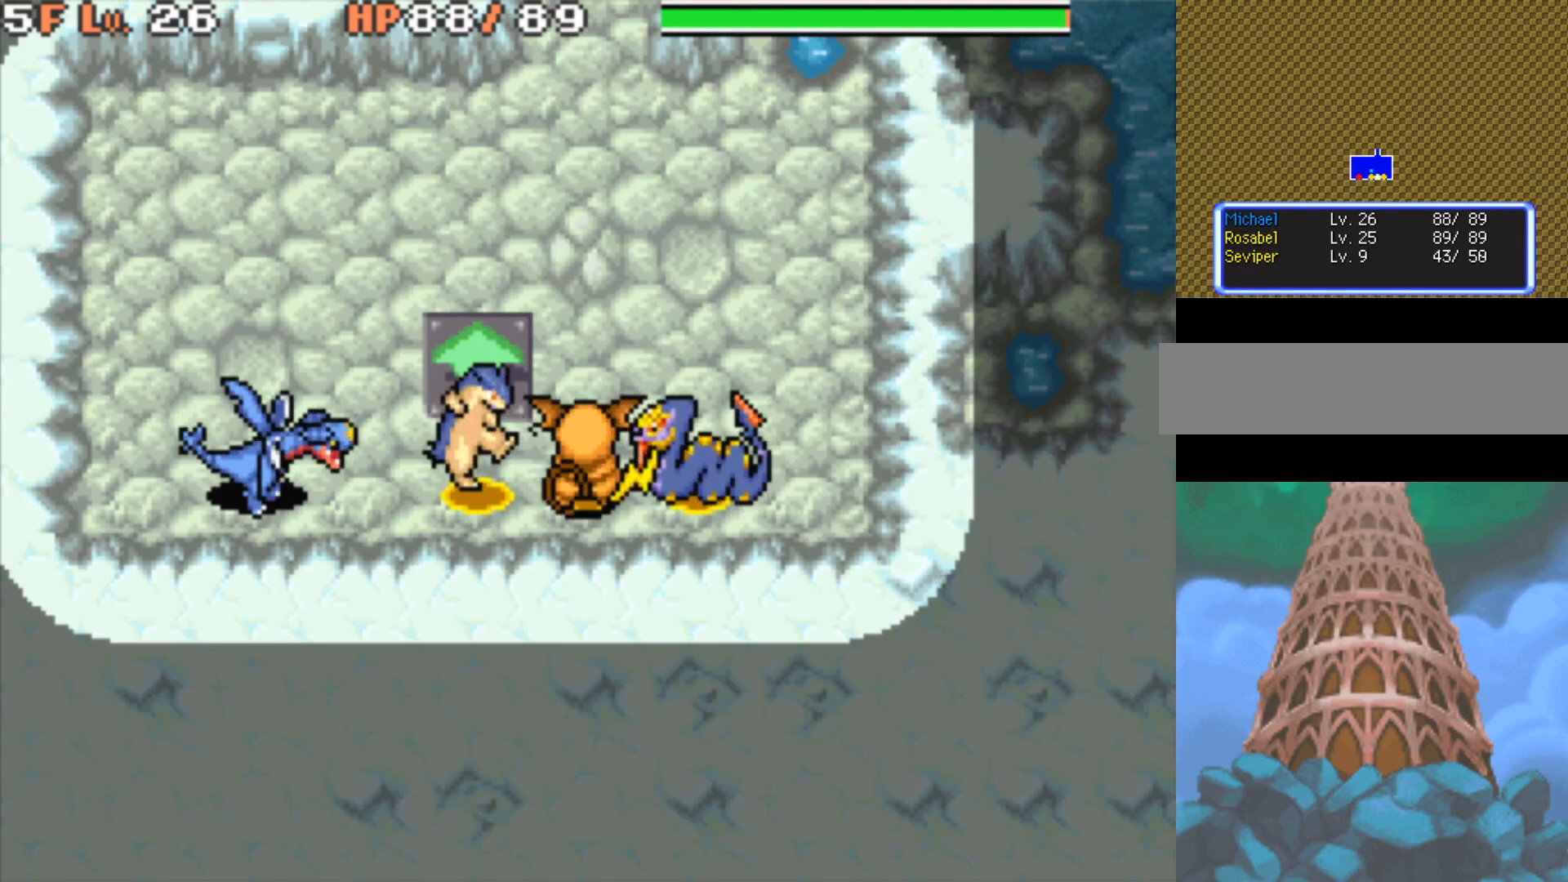
{"buttons": [], "events": []}
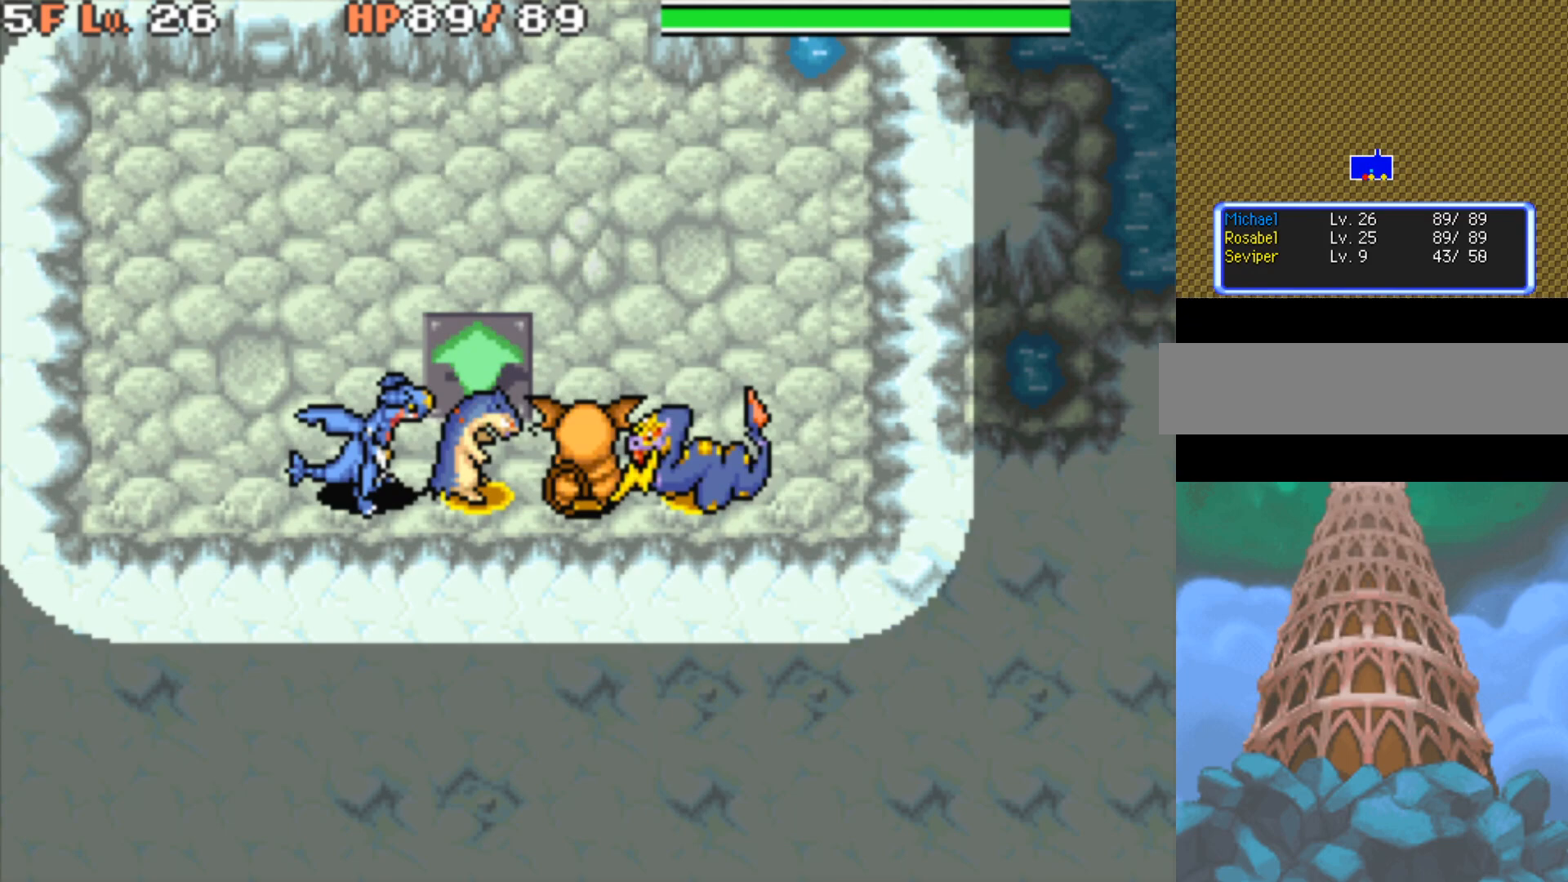
{"buttons": ["R1"], "events": [[333, "R1", "down"]]}